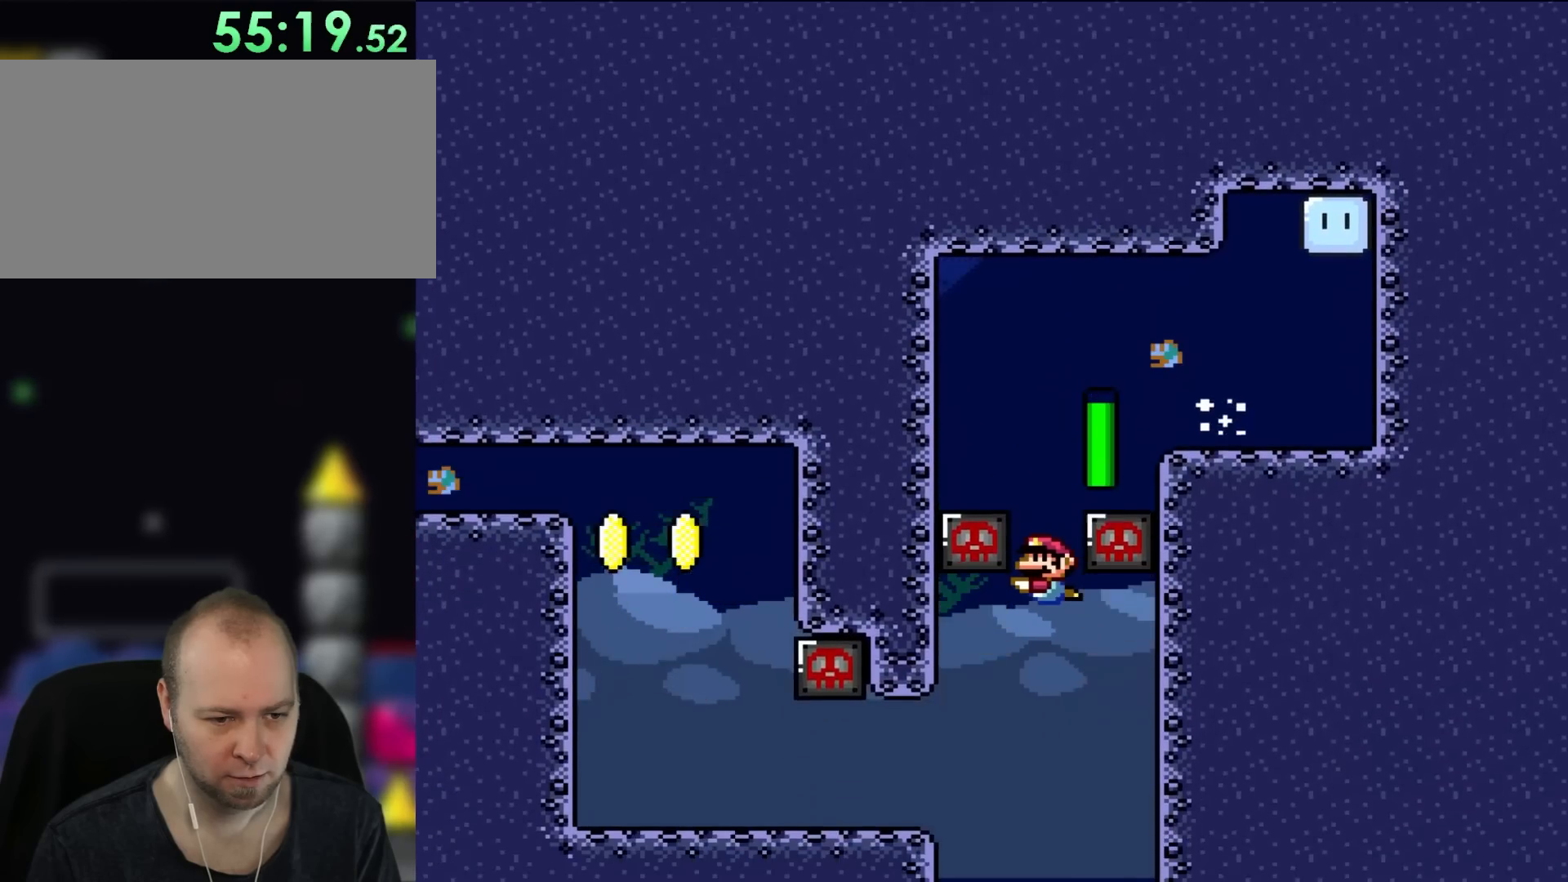
Gameplay with a controller (Nintendo layout); each line is a JSON object with the inputs held at the frame after it. "events" lists button and stick changes between this image and that frame as [ms after this image, input, new state], when the widget could be followed in between. Not read: L3 R3.
{"buttons": ["DPAD_DOWN", "DPAD_LEFT"], "events": [[117, "DPAD_DOWN", "down"], [117, "DPAD_LEFT", "down"], [400, "B", "down"], [483, "B", "up"]]}
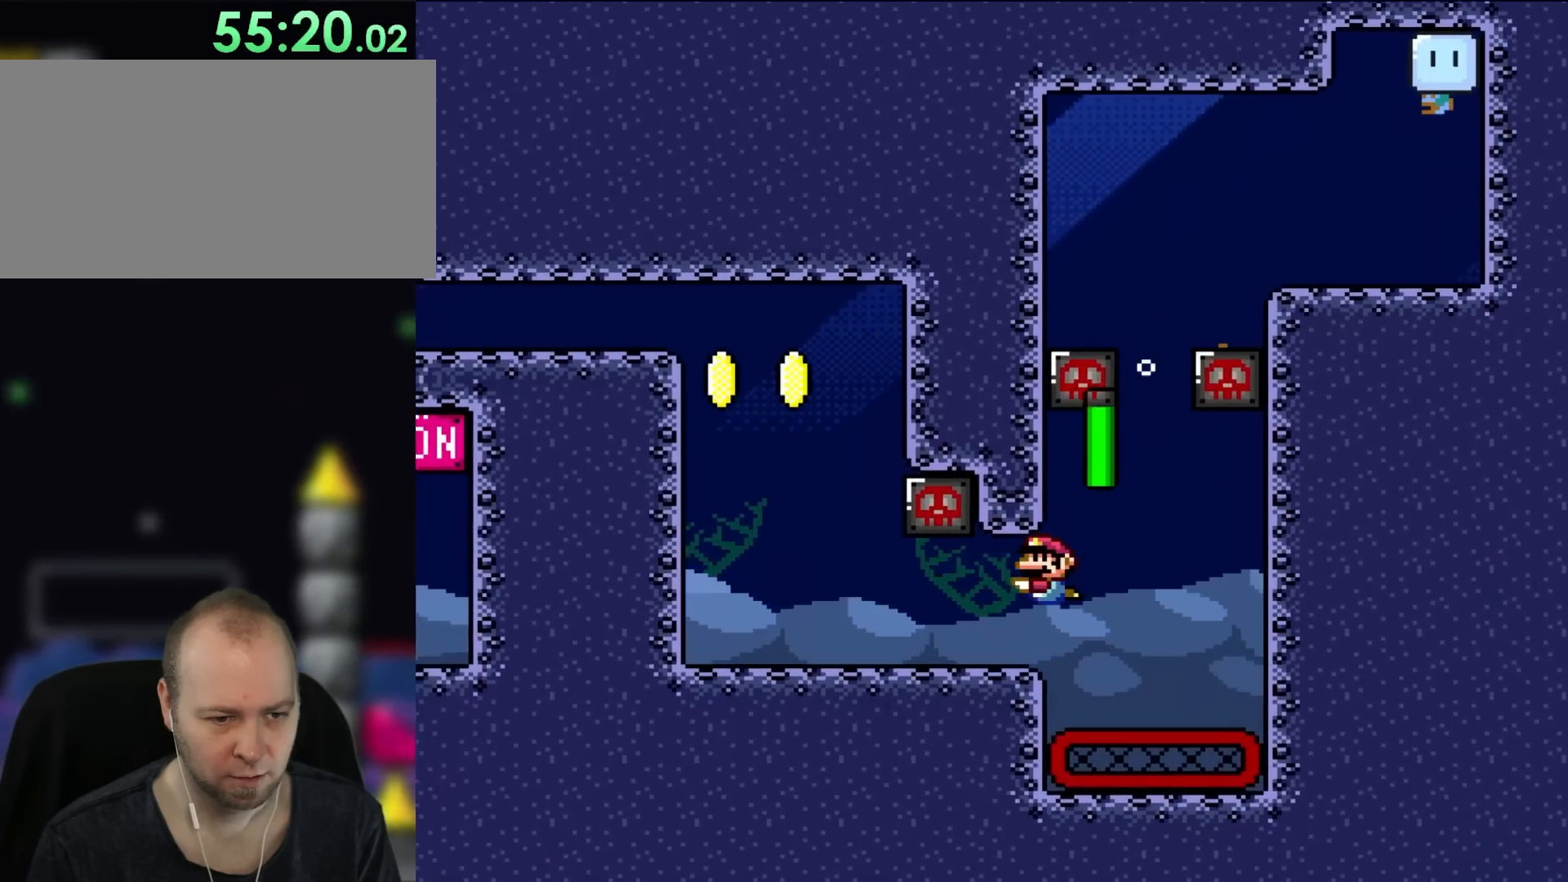
{"buttons": ["DPAD_DOWN", "DPAD_LEFT"], "events": [[100, "B", "down"], [183, "B", "up"]]}
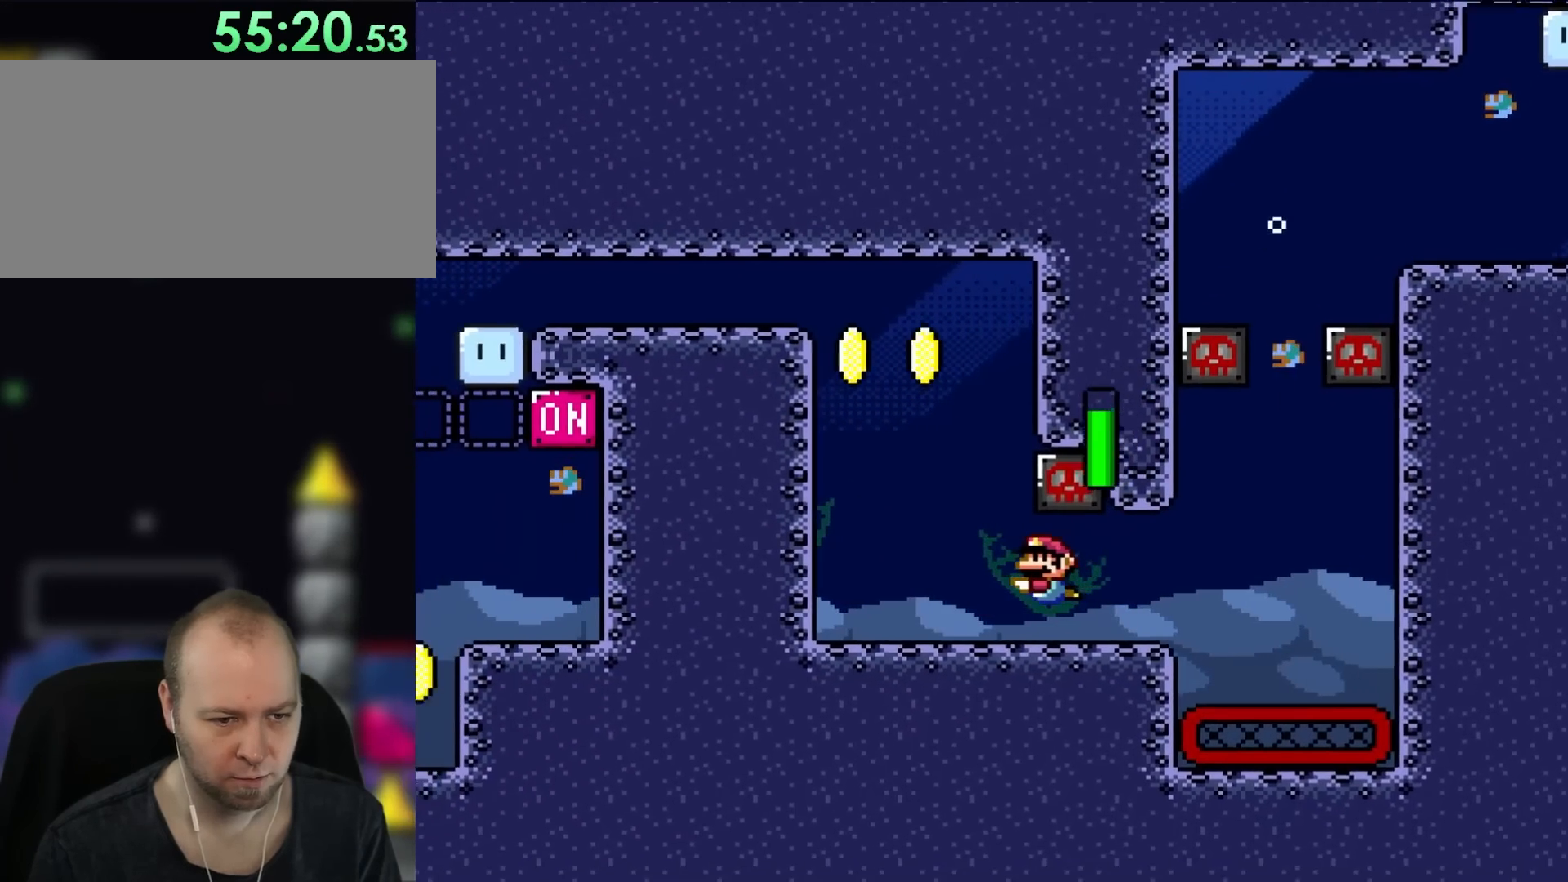
{"buttons": ["A", "B", "DPAD_UP", "DPAD_LEFT"], "events": [[183, "B", "down"], [300, "B", "up"], [300, "DPAD_DOWN", "up"], [333, "DPAD_UP", "down"], [417, "A", "down"], [483, "B", "down"]]}
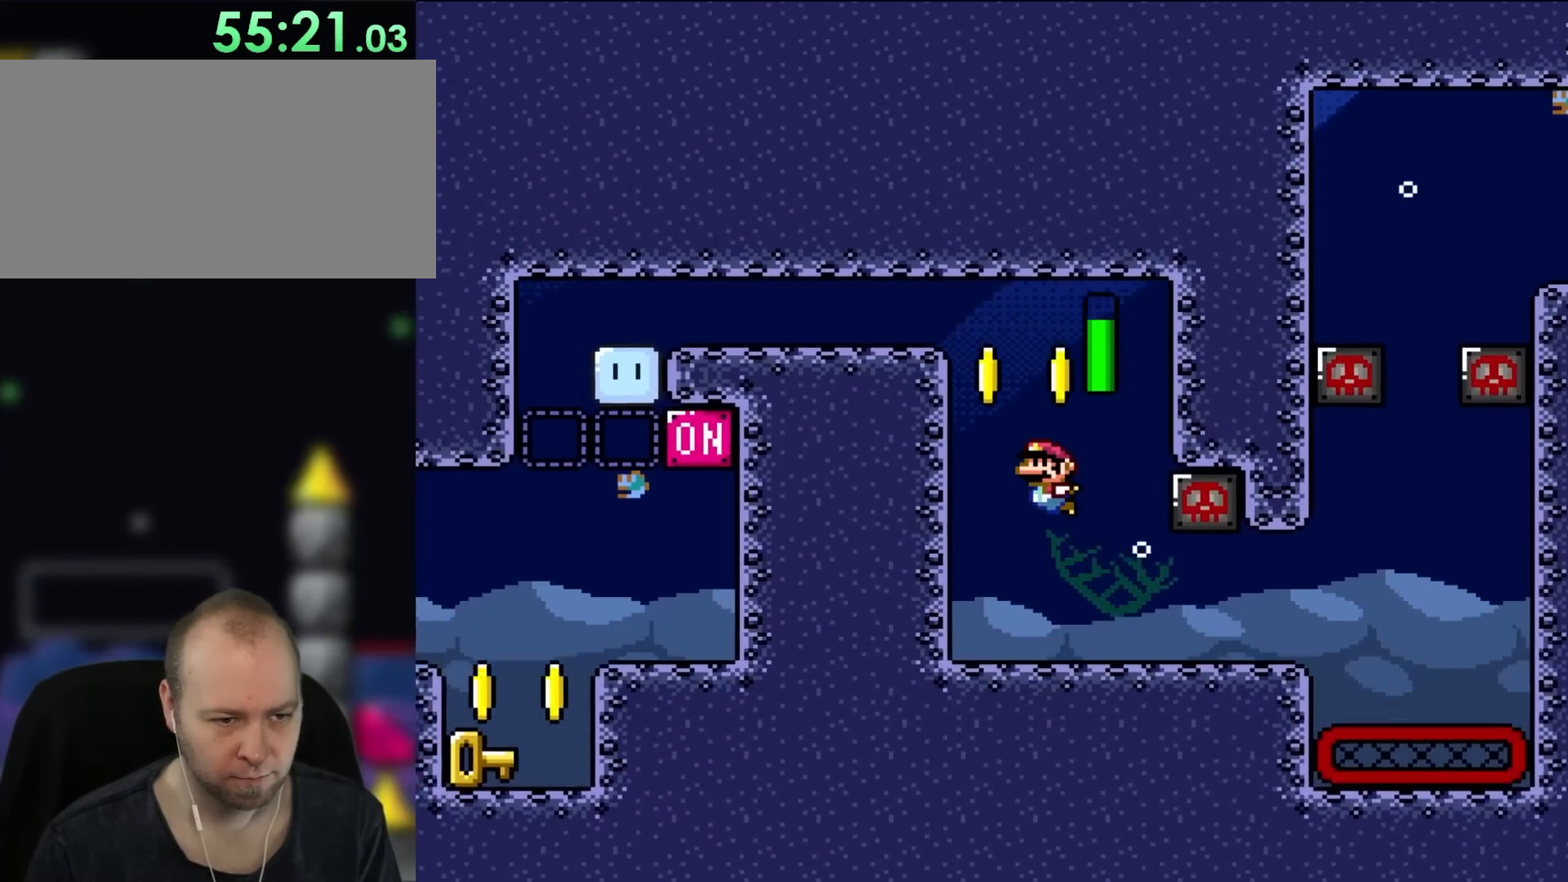
{"buttons": ["A", "DPAD_UP", "DPAD_LEFT"], "events": [[17, "A", "up"], [133, "A", "down"], [133, "B", "up"], [183, "B", "down"], [217, "A", "up"], [300, "B", "up"], [333, "A", "down"], [400, "A", "up"], [400, "B", "down"], [450, "B", "up"], [483, "A", "down"]]}
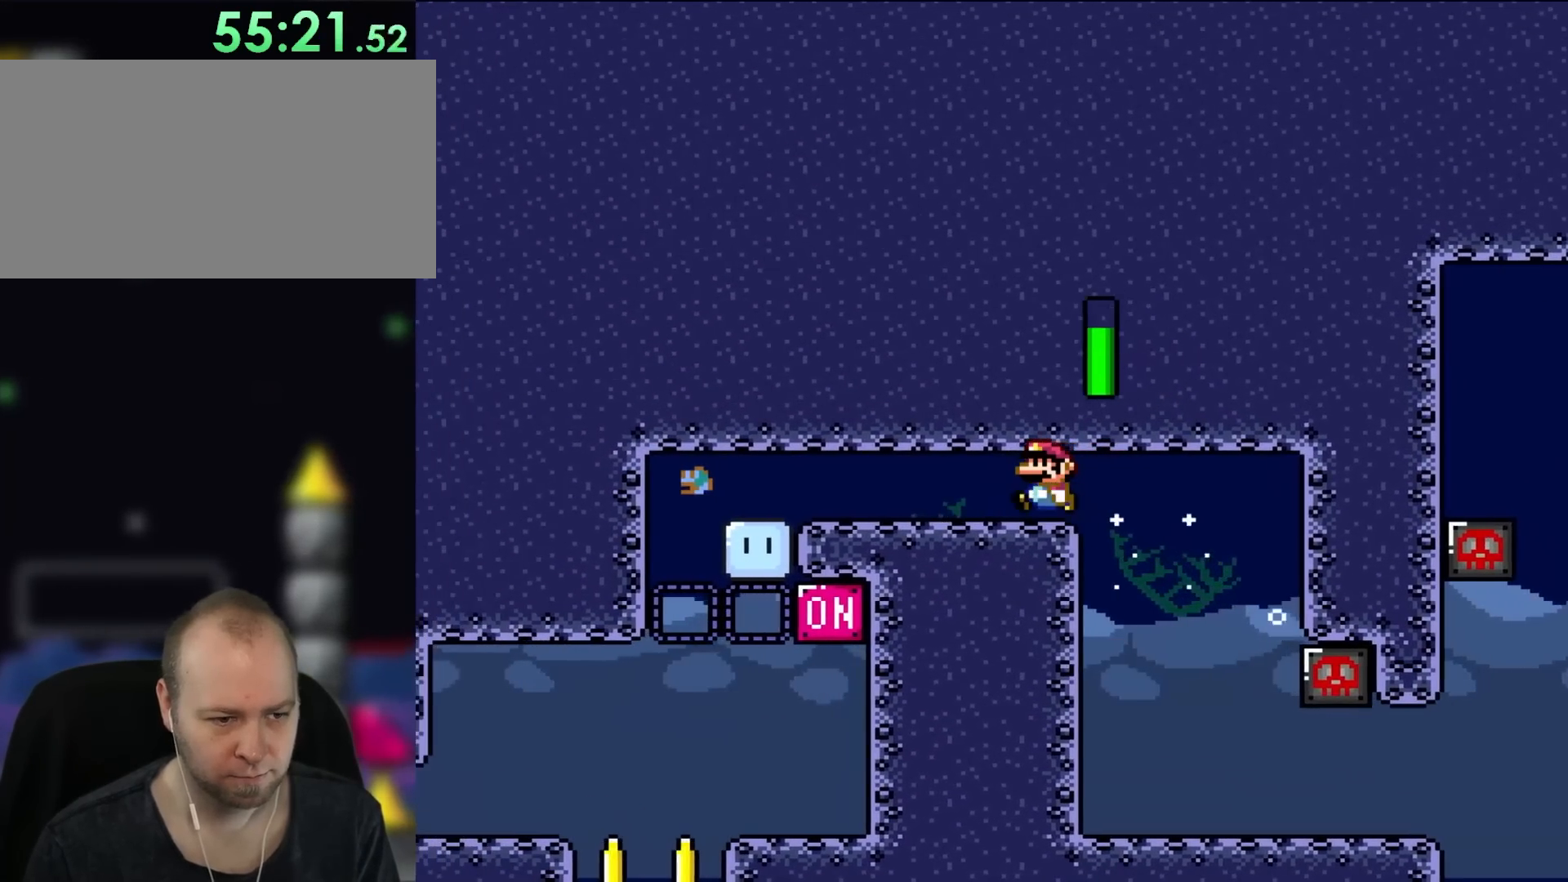
{"buttons": ["A", "DPAD_UP", "DPAD_LEFT"], "events": [[67, "B", "down"], [100, "A", "up"], [133, "B", "up"], [150, "A", "down"], [217, "A", "up"], [217, "B", "down"], [300, "B", "up"], [333, "A", "down"], [367, "B", "down"], [400, "A", "up"], [417, "B", "up"], [483, "A", "down"]]}
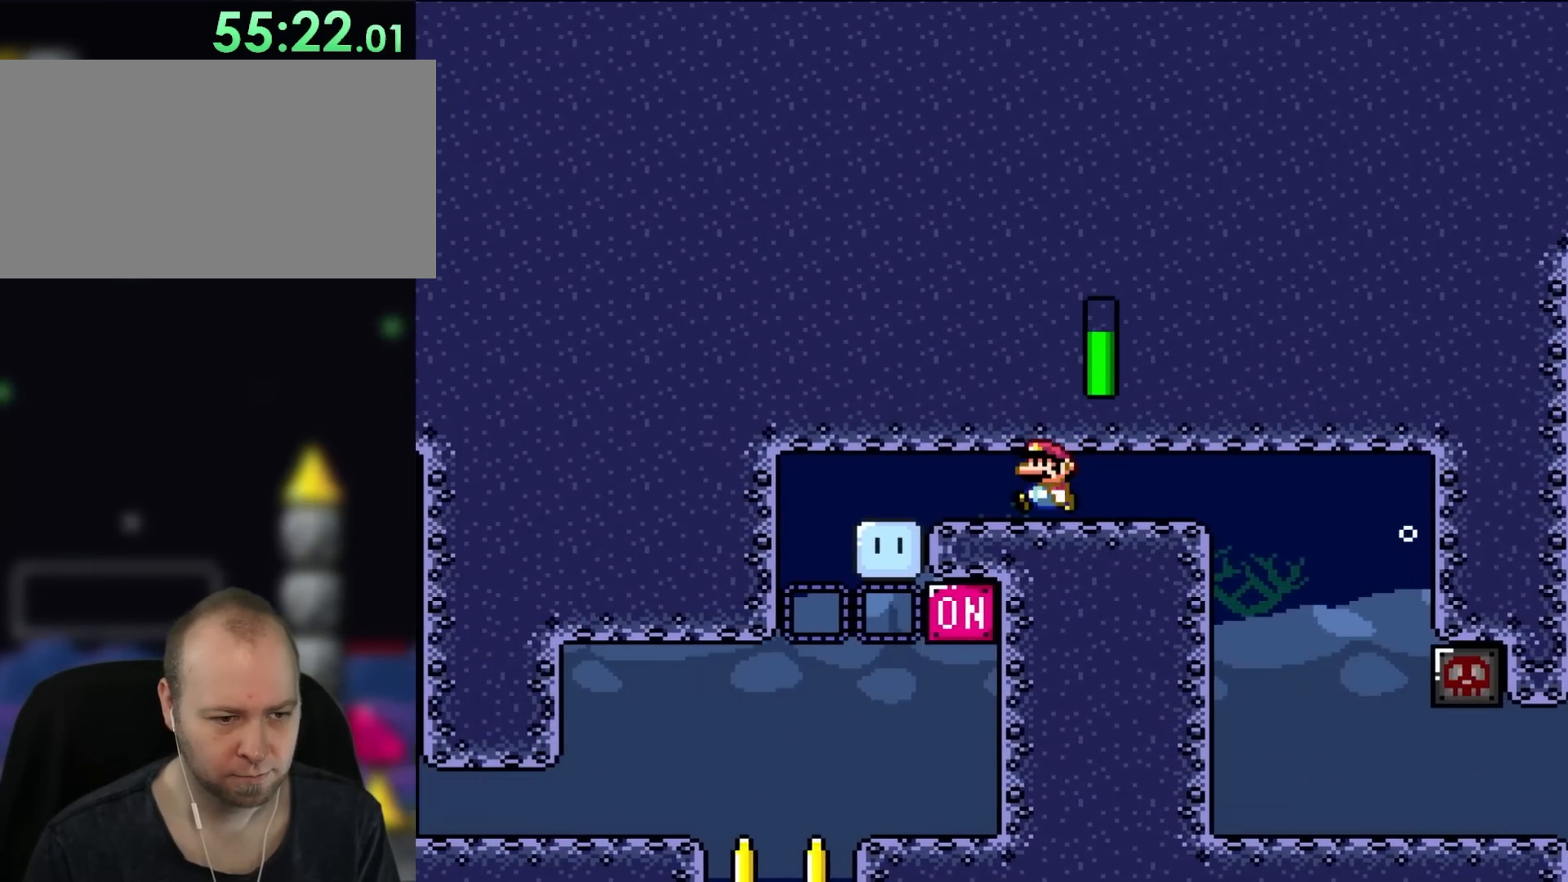
{"buttons": ["A", "DPAD_UP", "DPAD_LEFT"], "events": [[17, "B", "down"], [50, "A", "up"], [133, "B", "up"], [150, "A", "down"], [200, "B", "down"], [217, "A", "up"], [300, "B", "up"], [333, "A", "down"], [367, "B", "down"], [417, "A", "up"], [450, "B", "up"], [483, "A", "down"]]}
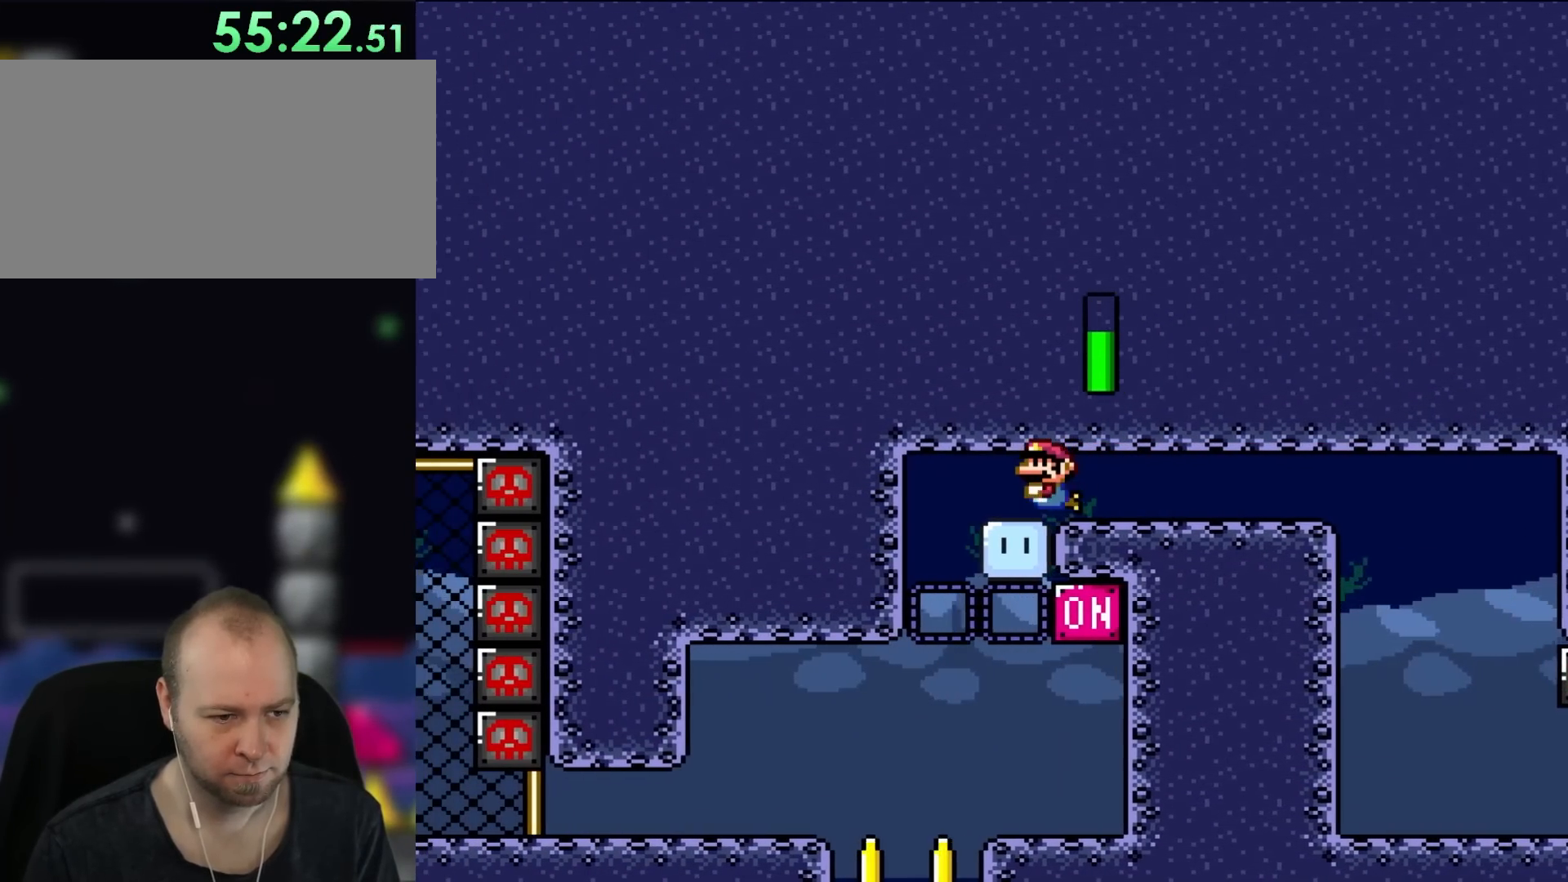
{"buttons": ["DPAD_UP", "DPAD_LEFT"], "events": [[67, "B", "down"], [100, "A", "up"], [133, "B", "up"], [183, "A", "down"], [250, "B", "down"], [333, "A", "up"], [400, "B", "up"]]}
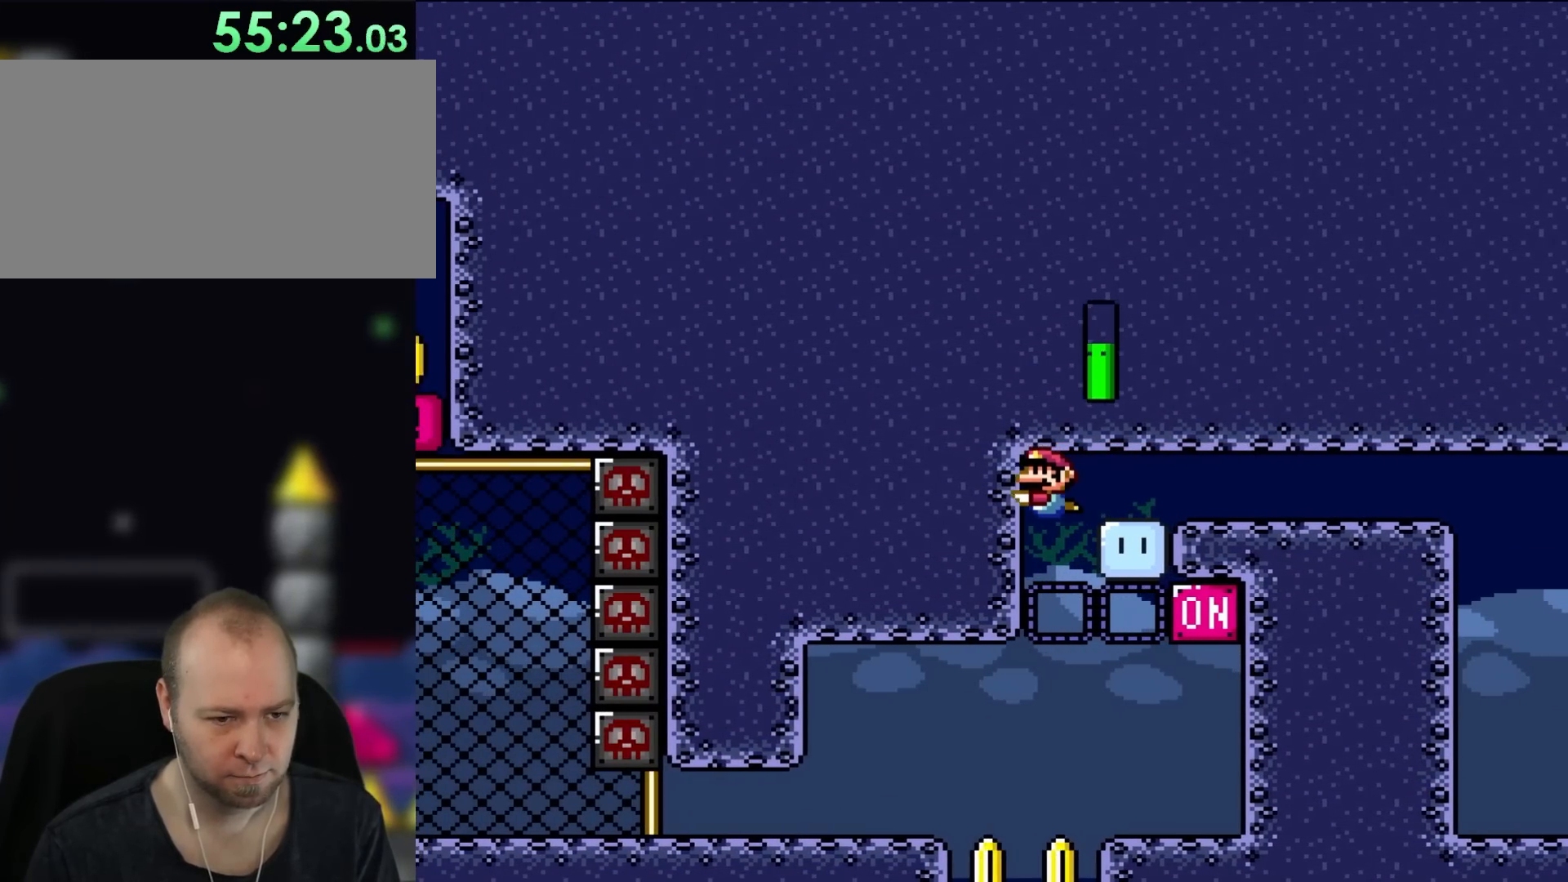
{"buttons": [], "events": [[17, "DPAD_UP", "up"], [50, "DPAD_DOWN", "down"], [50, "DPAD_LEFT", "up"], [483, "DPAD_DOWN", "up"]]}
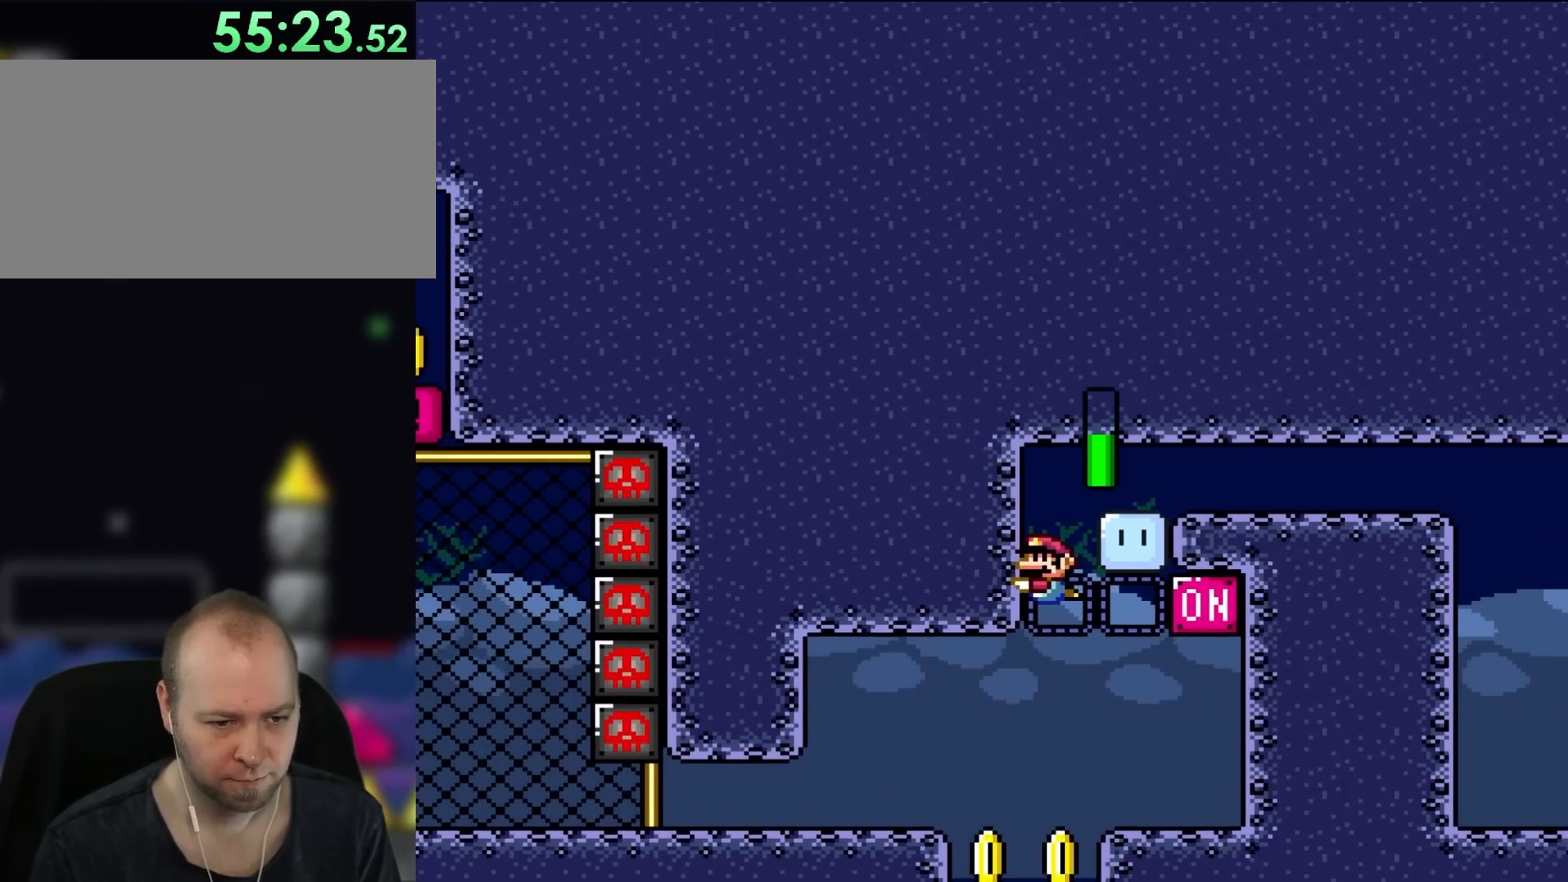
{"buttons": [], "events": []}
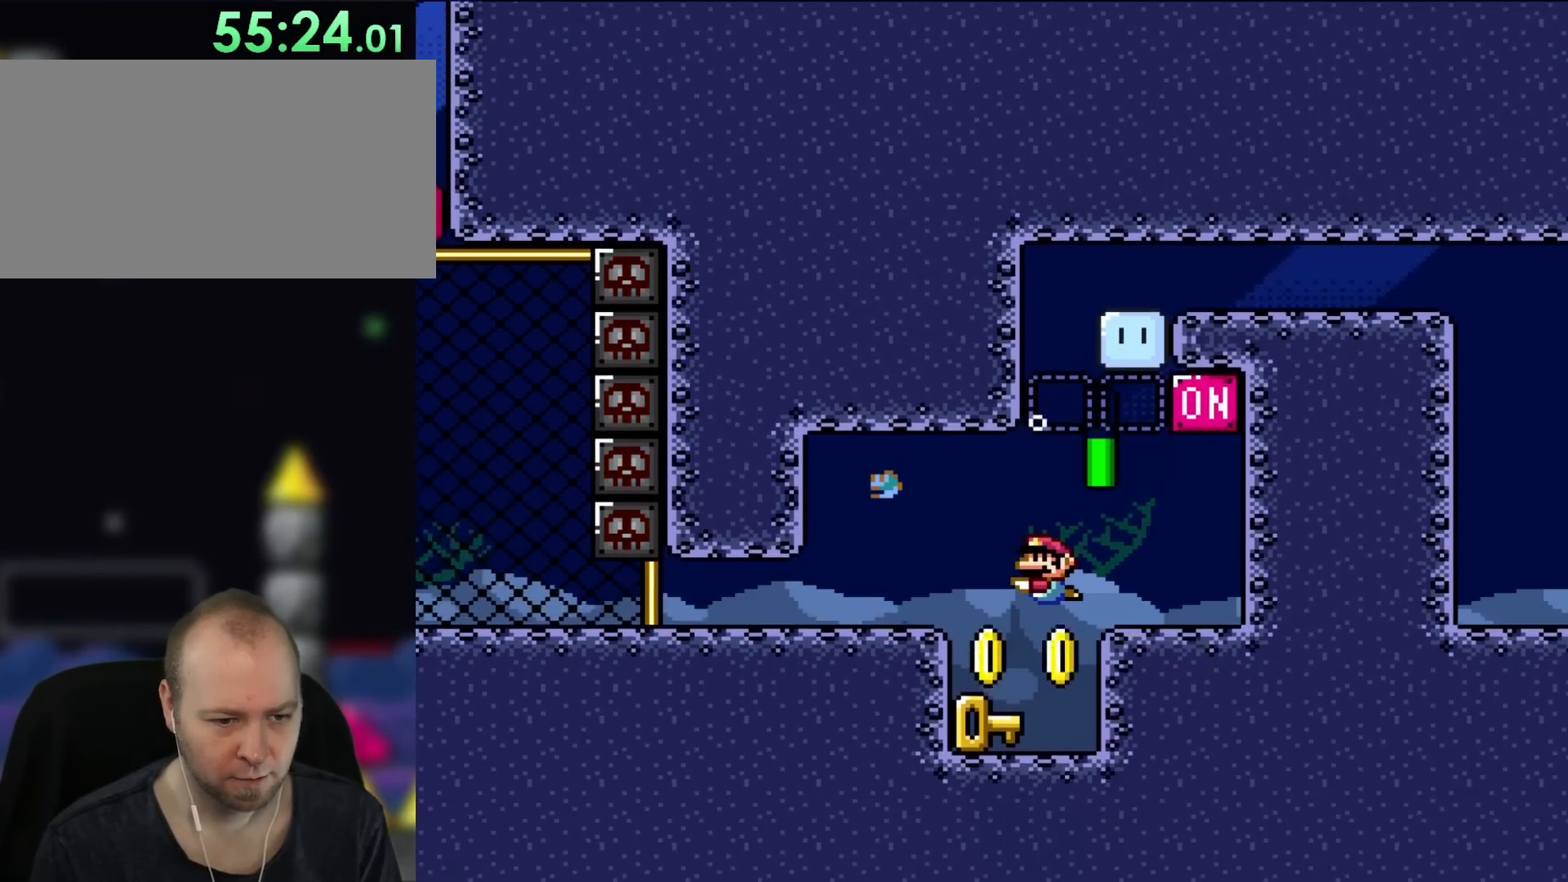
{"buttons": ["Y"], "events": [[150, "DPAD_LEFT", "down"], [250, "Y", "down"], [433, "DPAD_LEFT", "up"]]}
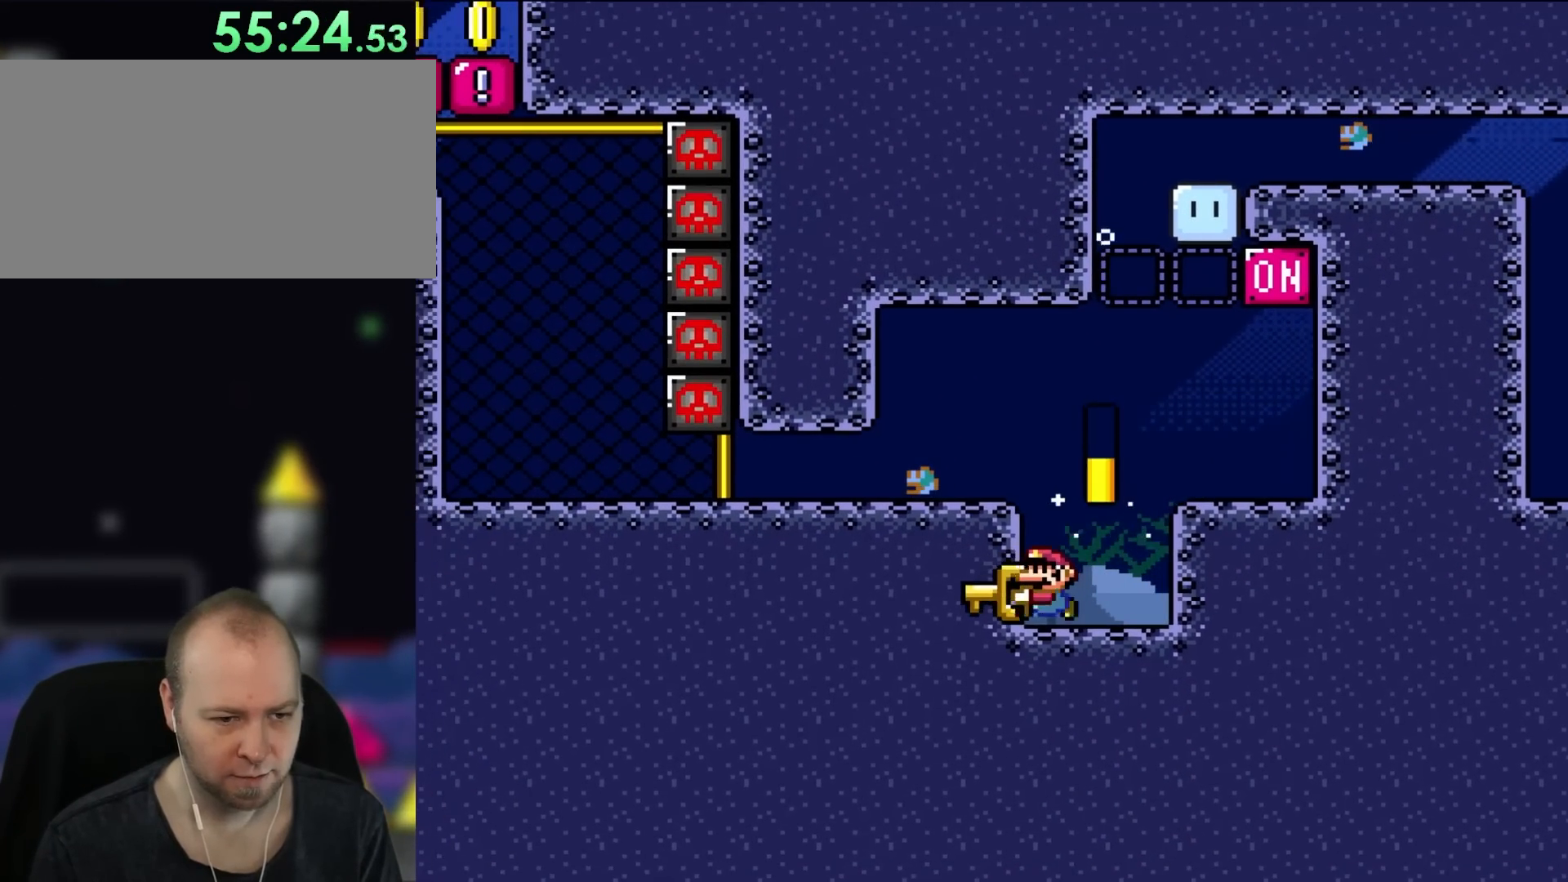
{"buttons": ["Y"], "events": []}
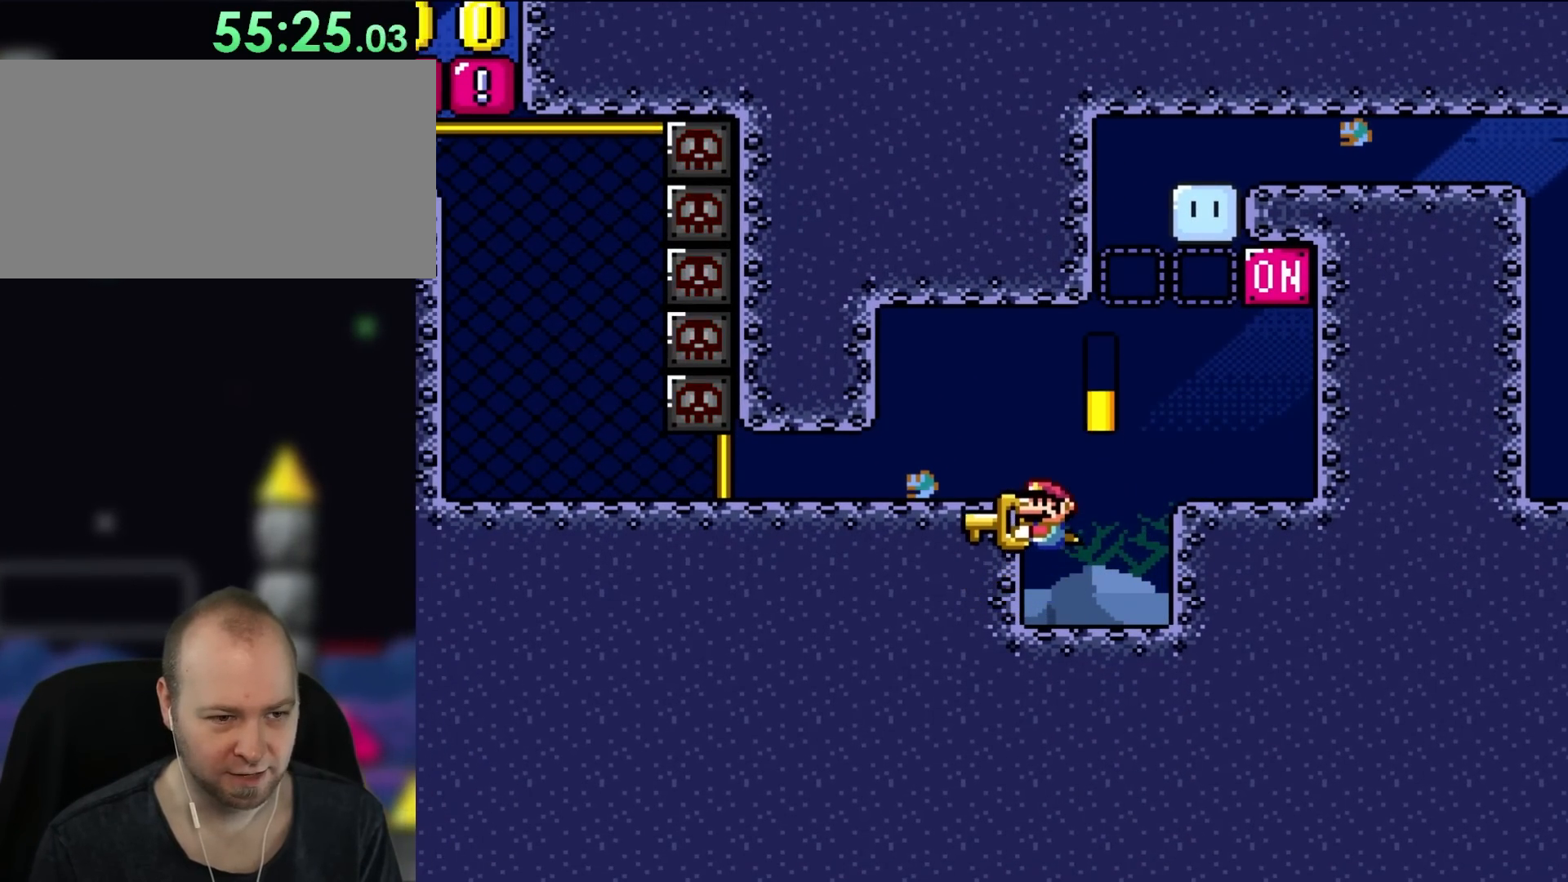
{"buttons": ["Y", "DPAD_DOWN", "DPAD_LEFT"], "events": [[183, "DPAD_LEFT", "down"], [433, "DPAD_DOWN", "down"]]}
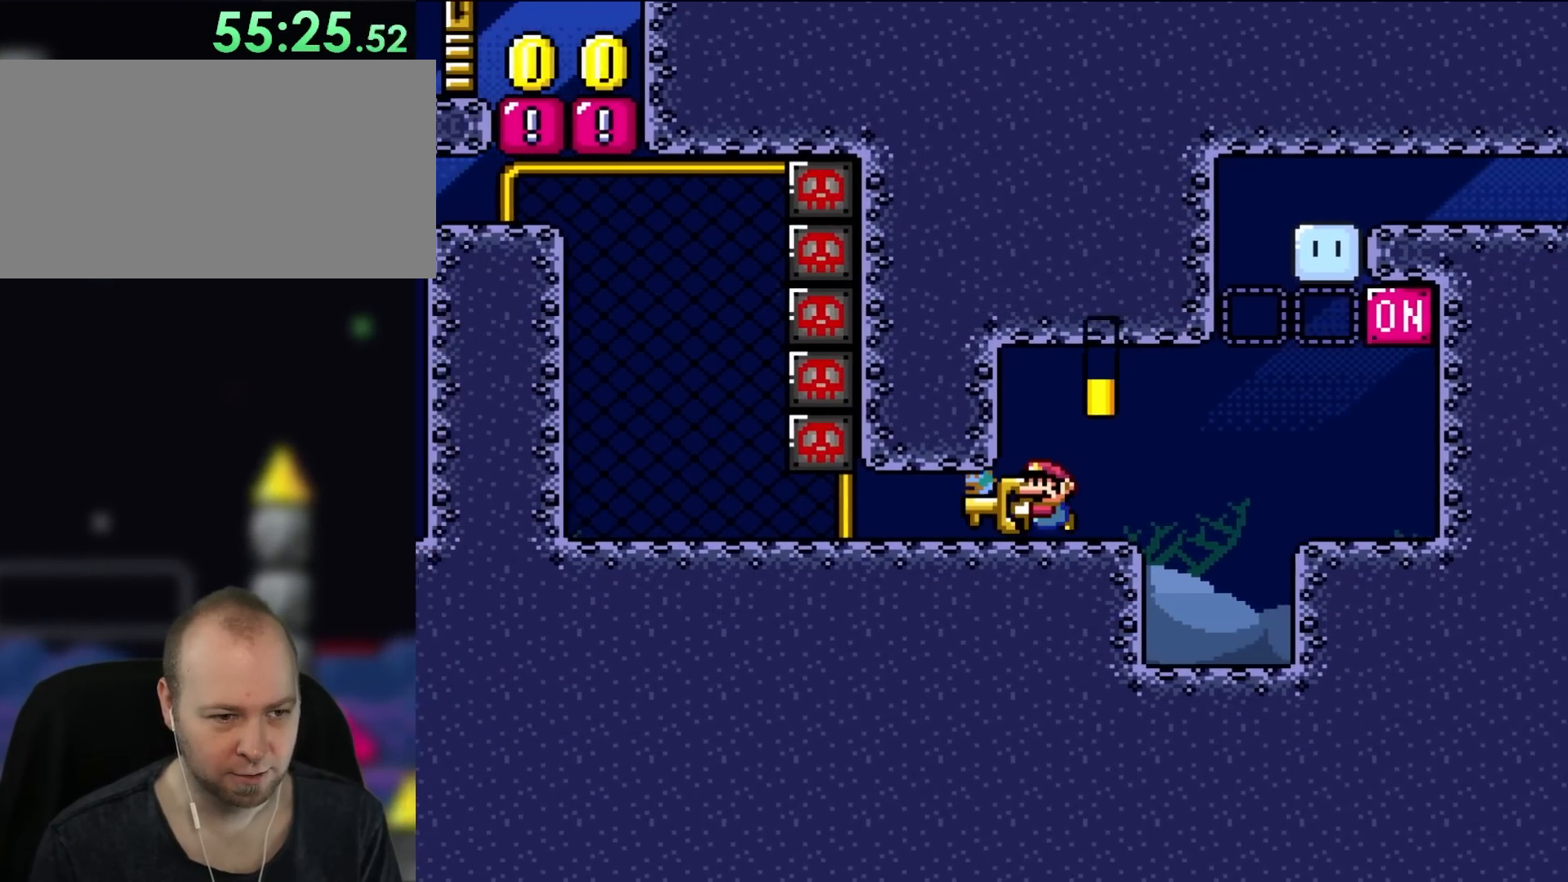
{"buttons": ["Y", "DPAD_DOWN", "DPAD_RIGHT"], "events": [[367, "DPAD_LEFT", "up"], [400, "DPAD_RIGHT", "down"]]}
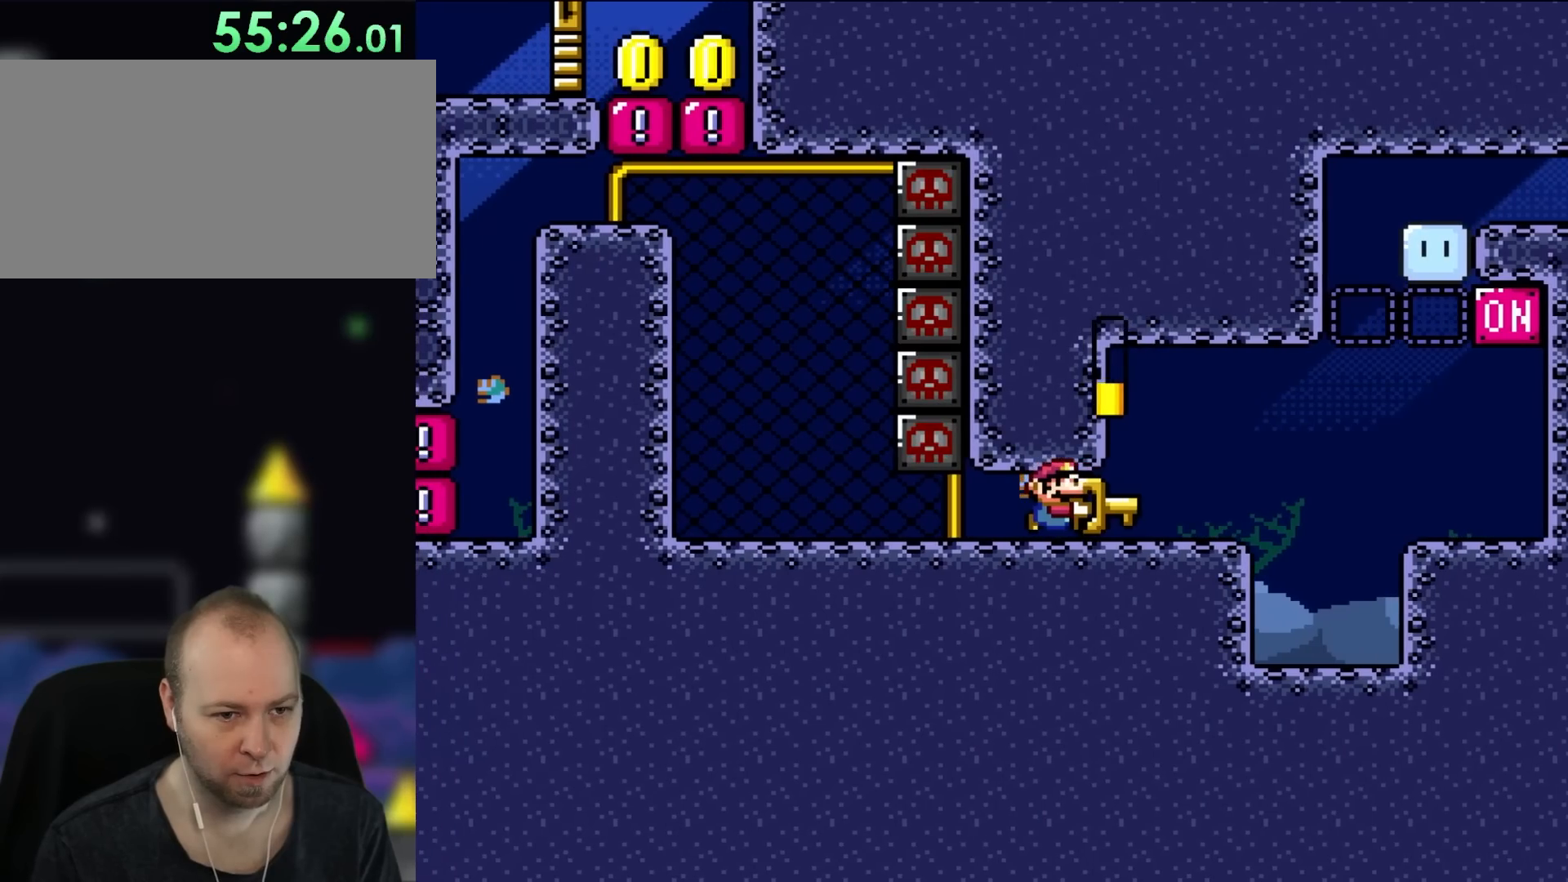
{"buttons": ["Y", "DPAD_RIGHT"], "events": [[283, "DPAD_DOWN", "up"]]}
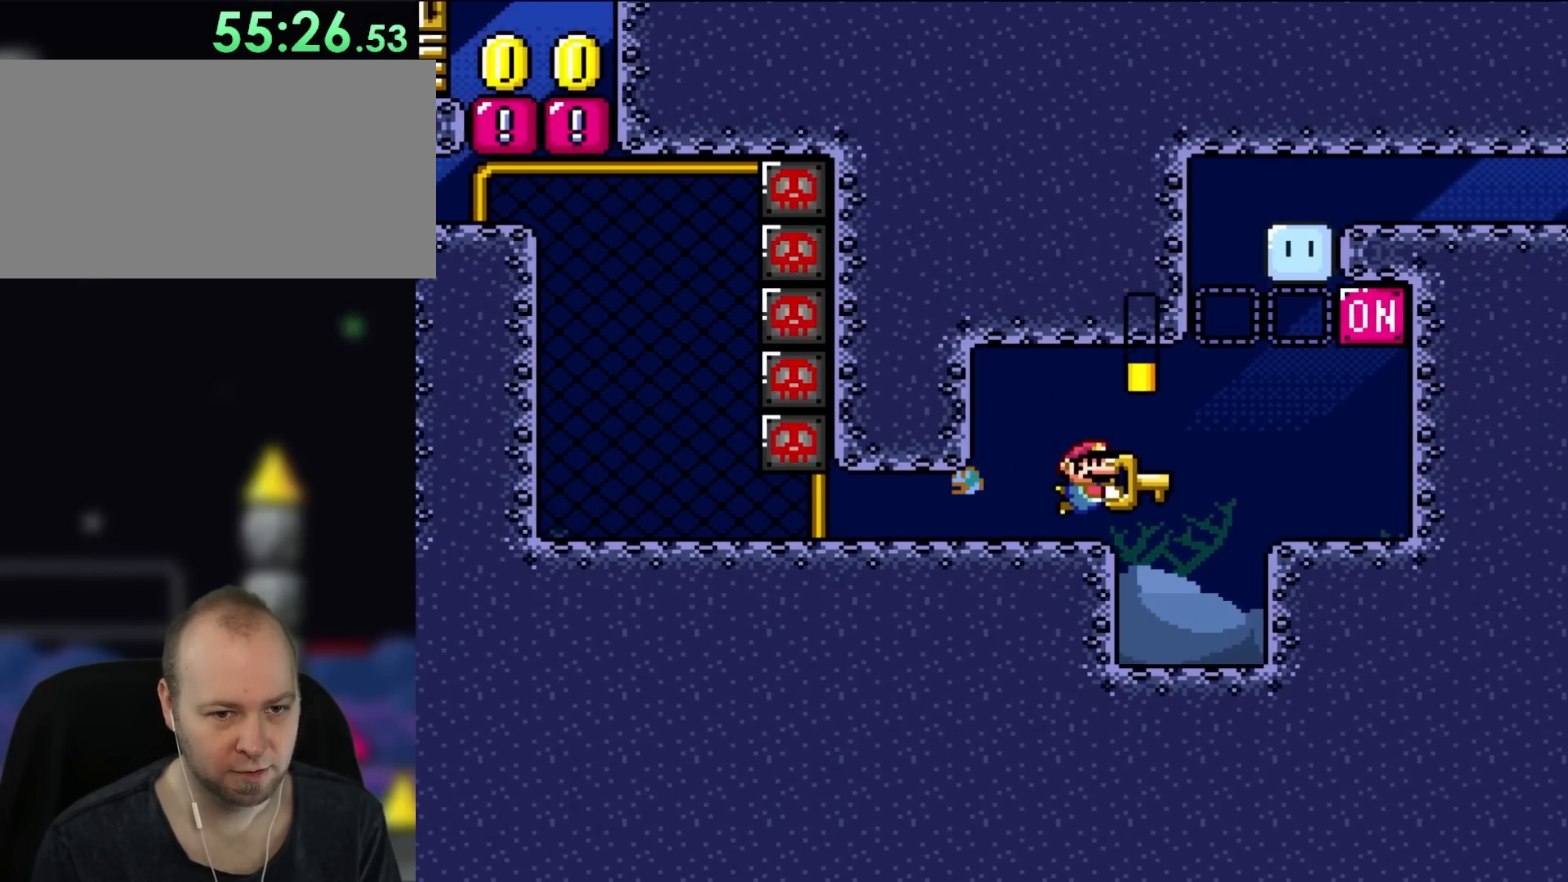
{"buttons": ["Y", "DPAD_RIGHT"], "events": []}
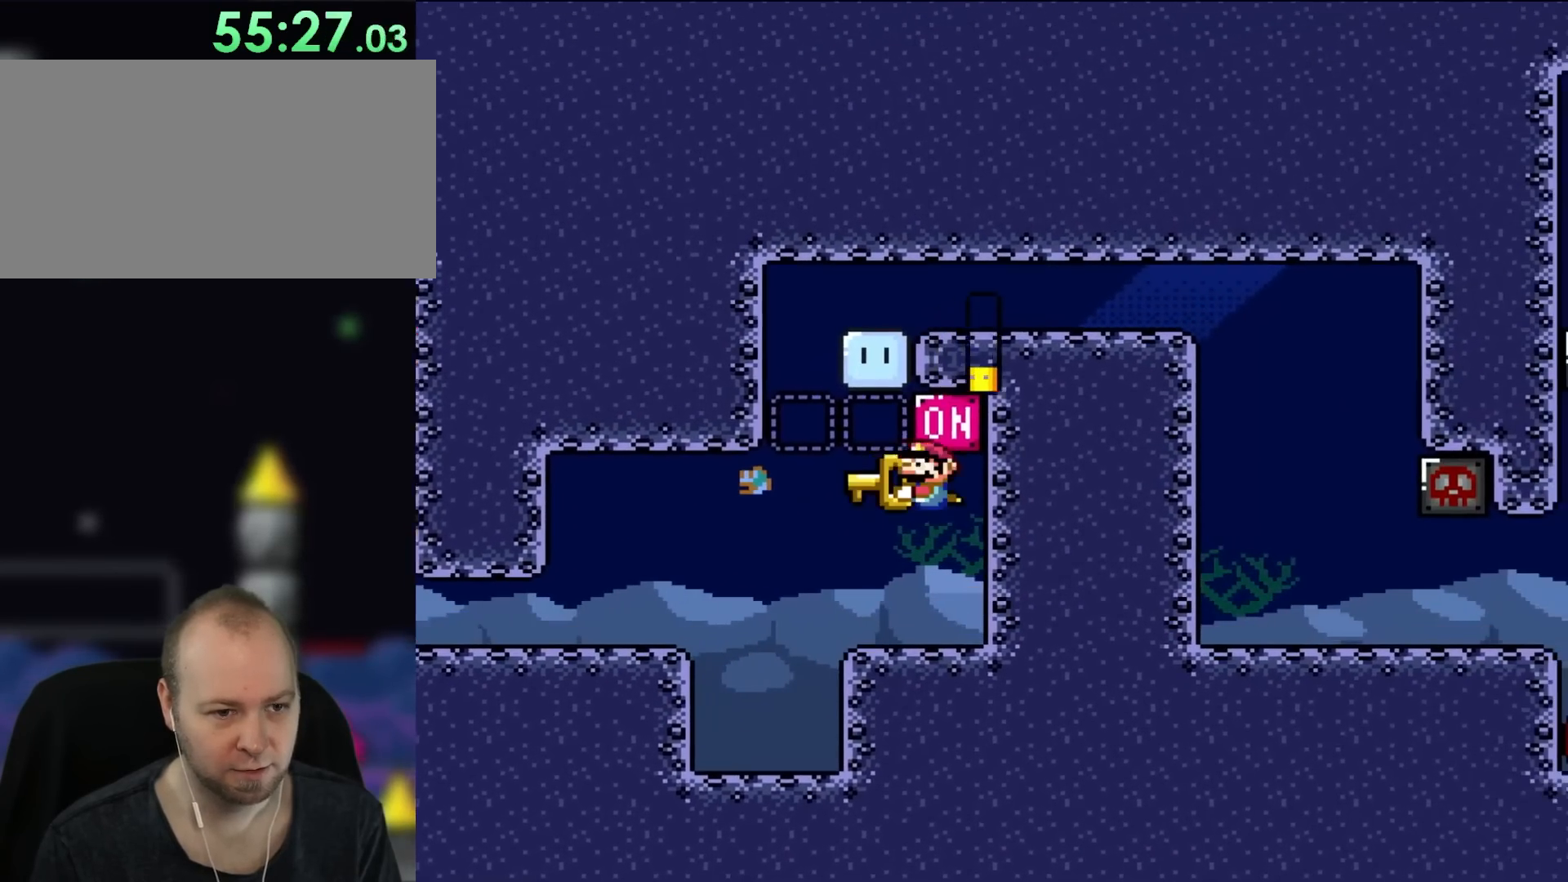
{"buttons": ["Y", "DPAD_LEFT"], "events": [[83, "DPAD_LEFT", "down"], [83, "DPAD_RIGHT", "up"], [183, "DPAD_DOWN", "down"], [483, "DPAD_DOWN", "up"]]}
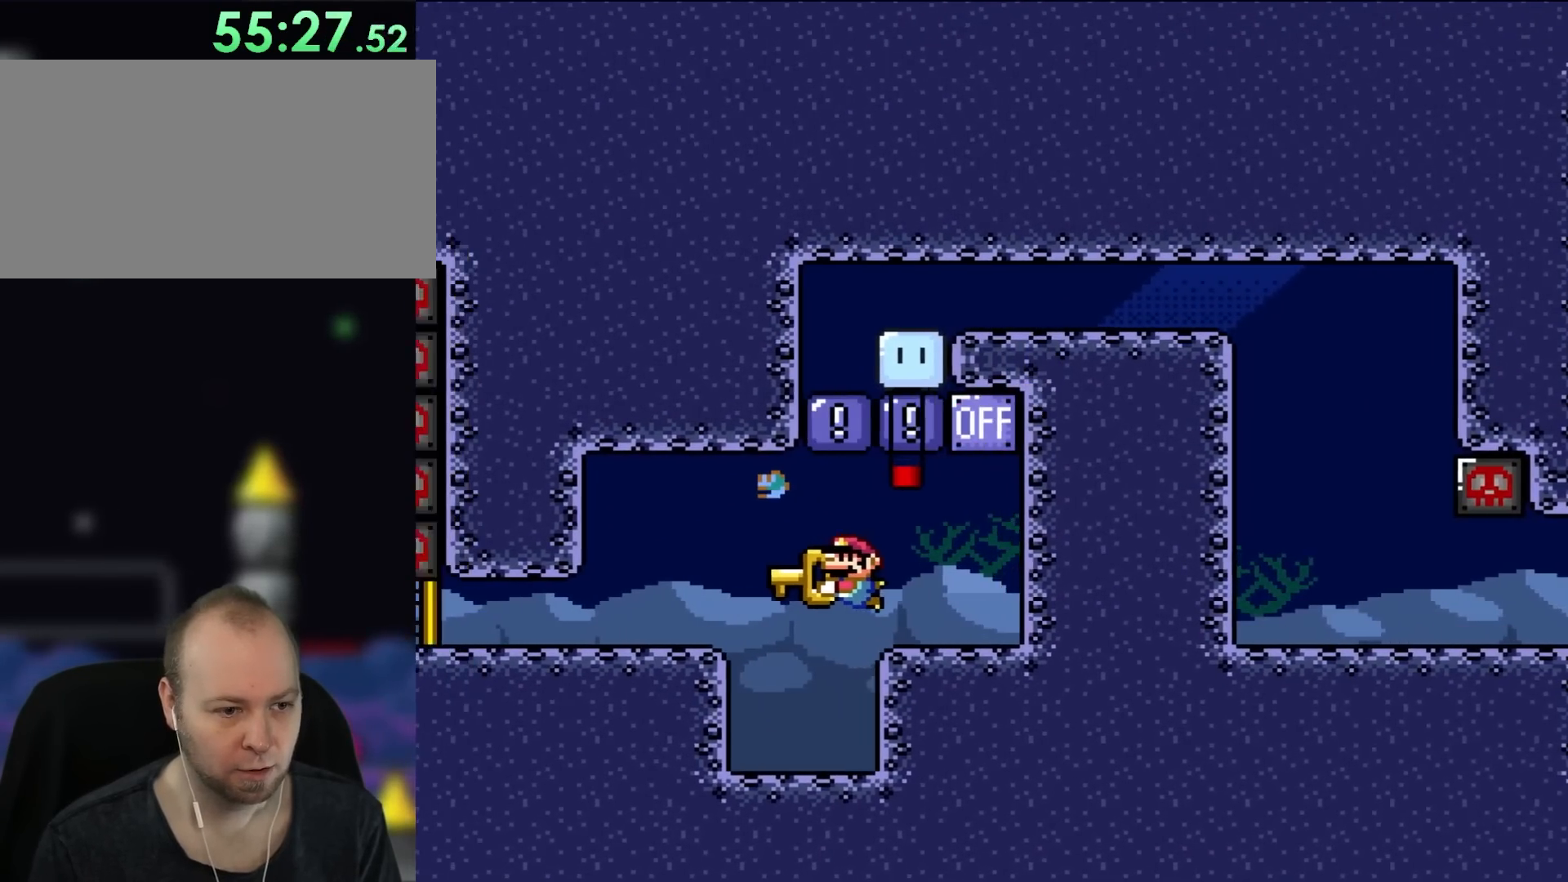
{"buttons": ["Y", "DPAD_DOWN", "DPAD_LEFT"], "events": [[483, "DPAD_DOWN", "down"]]}
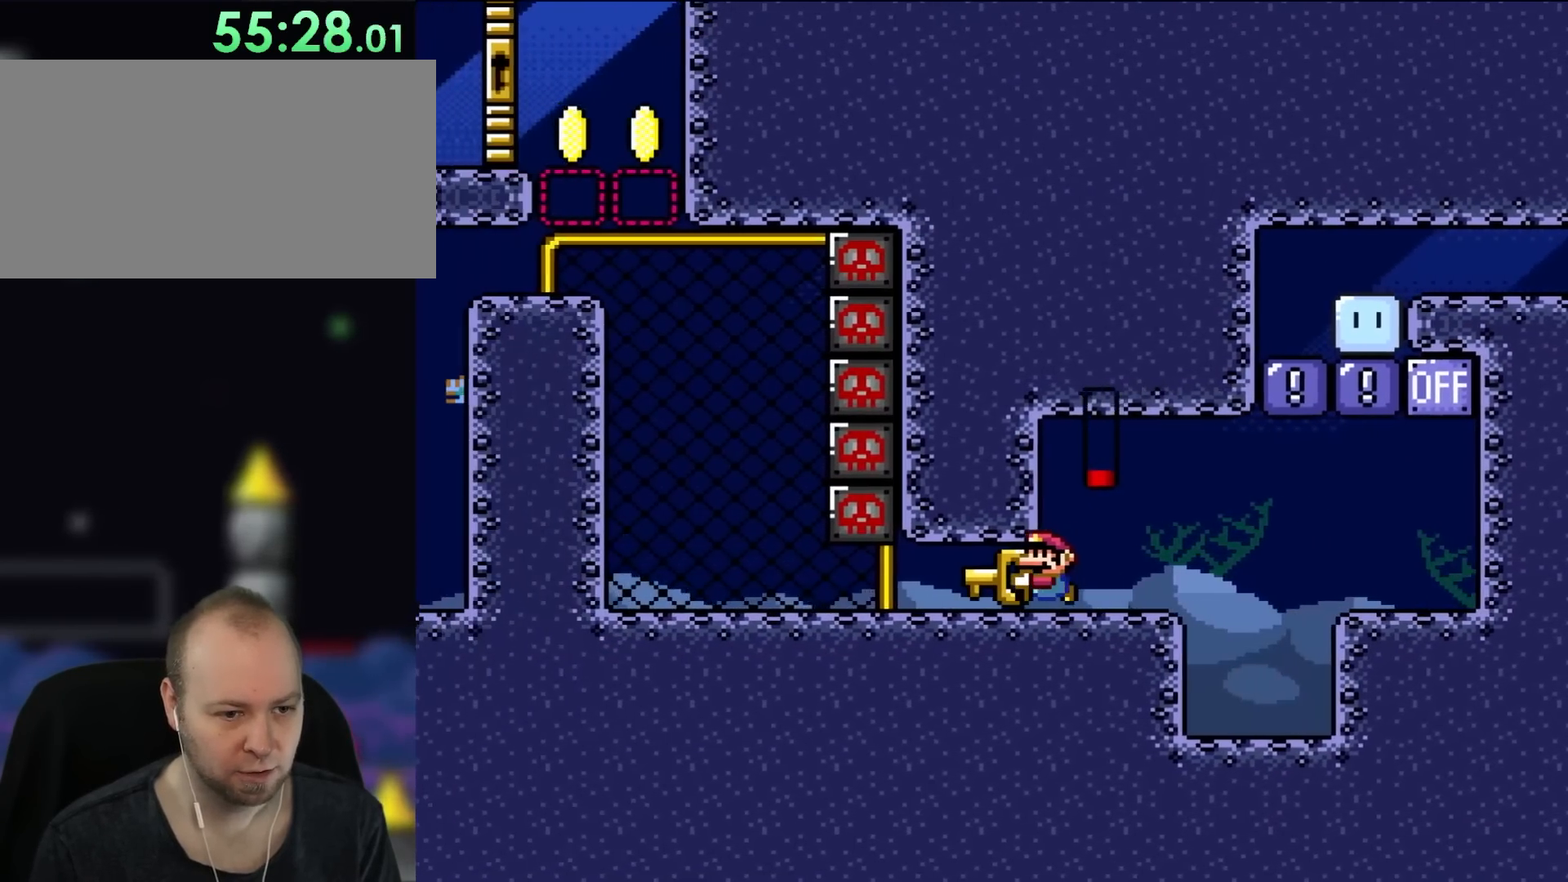
{"buttons": ["Y", "DPAD_DOWN", "DPAD_LEFT"], "events": []}
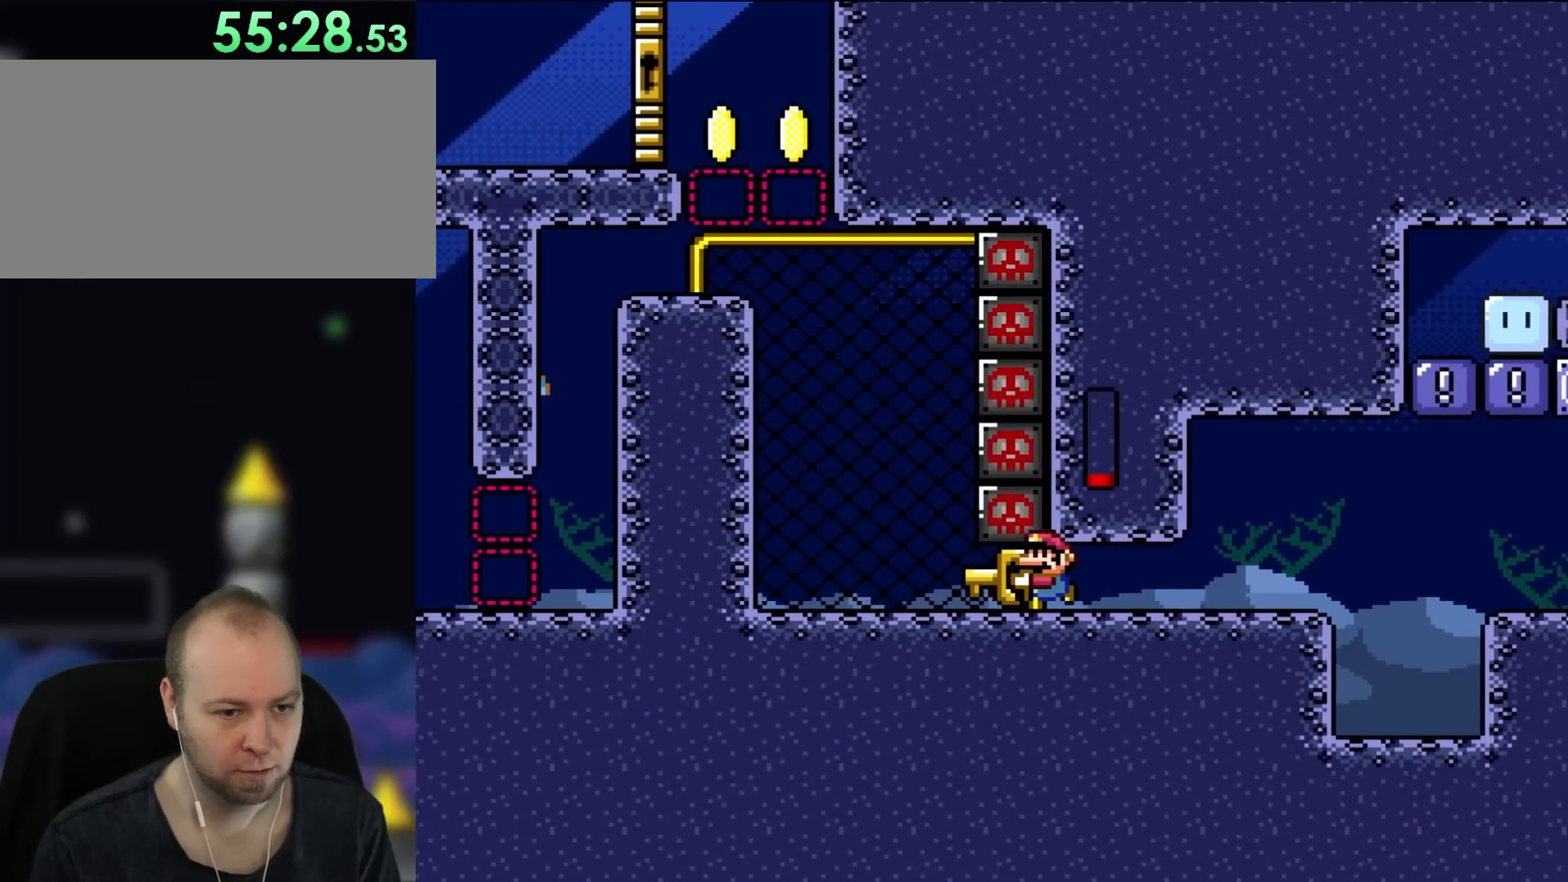
{"buttons": ["Y", "DPAD_LEFT"], "events": [[483, "DPAD_DOWN", "up"]]}
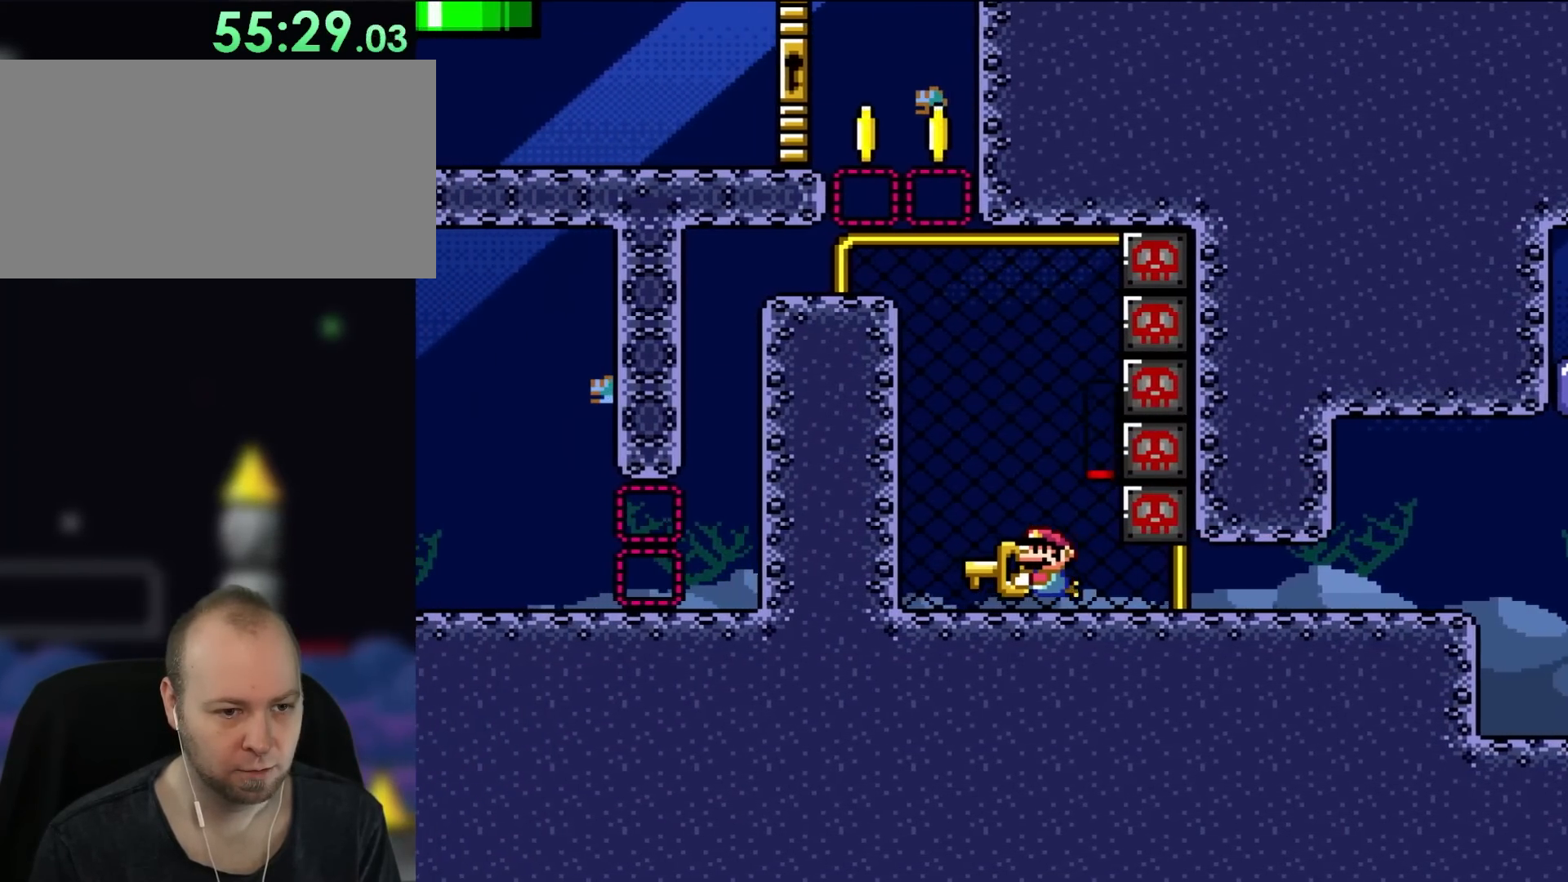
{"buttons": ["Y"], "events": [[17, "DPAD_UP", "down"], [133, "DPAD_LEFT", "up"], [300, "DPAD_UP", "up"]]}
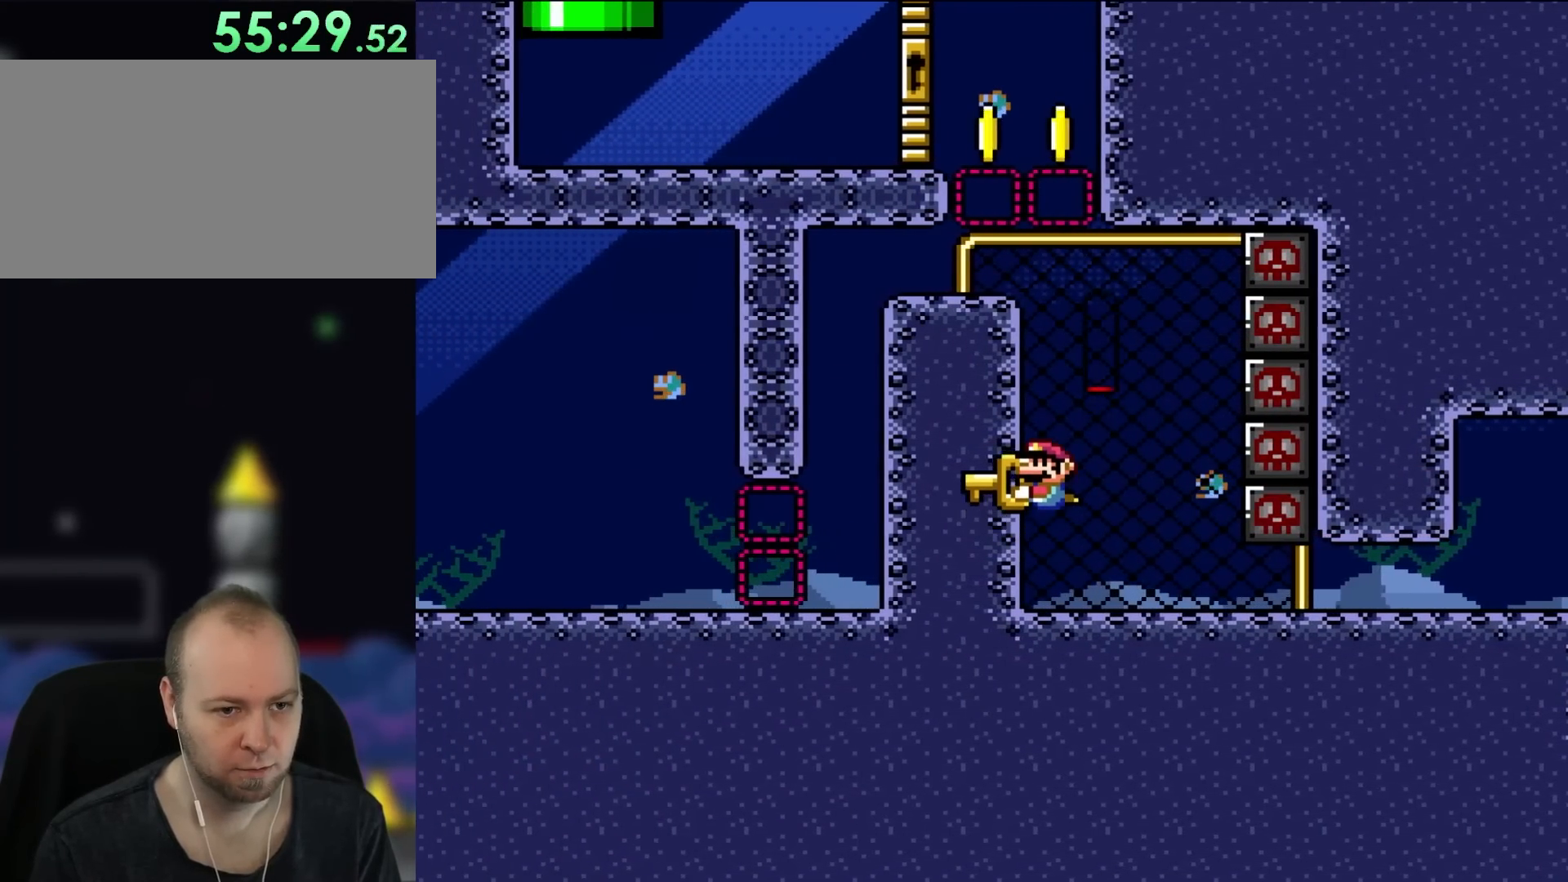
{"buttons": ["Y"], "events": []}
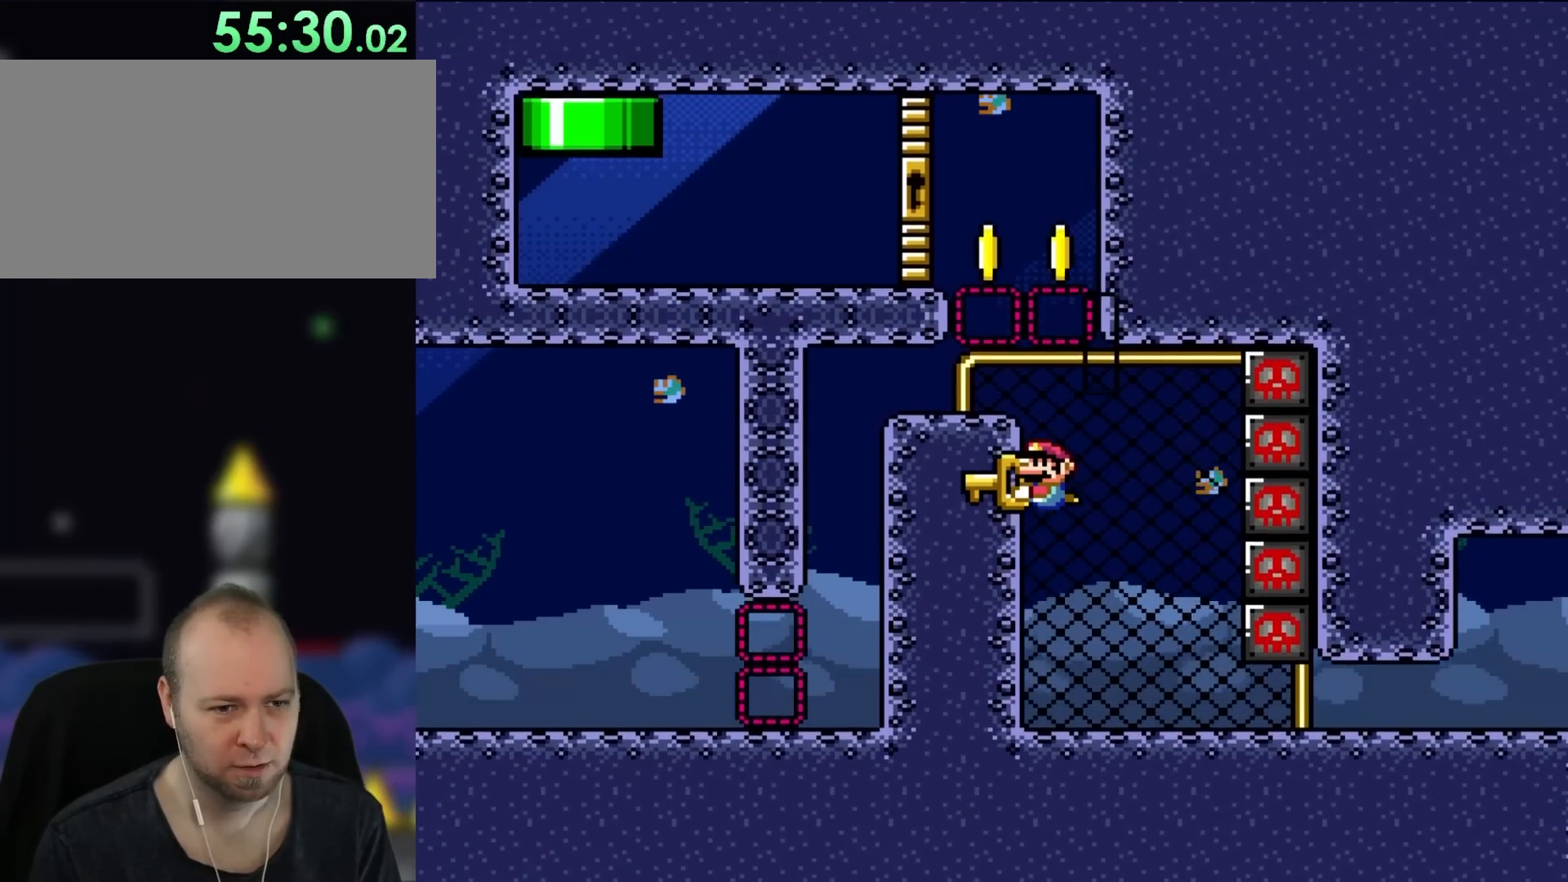
{"buttons": ["Y"], "events": []}
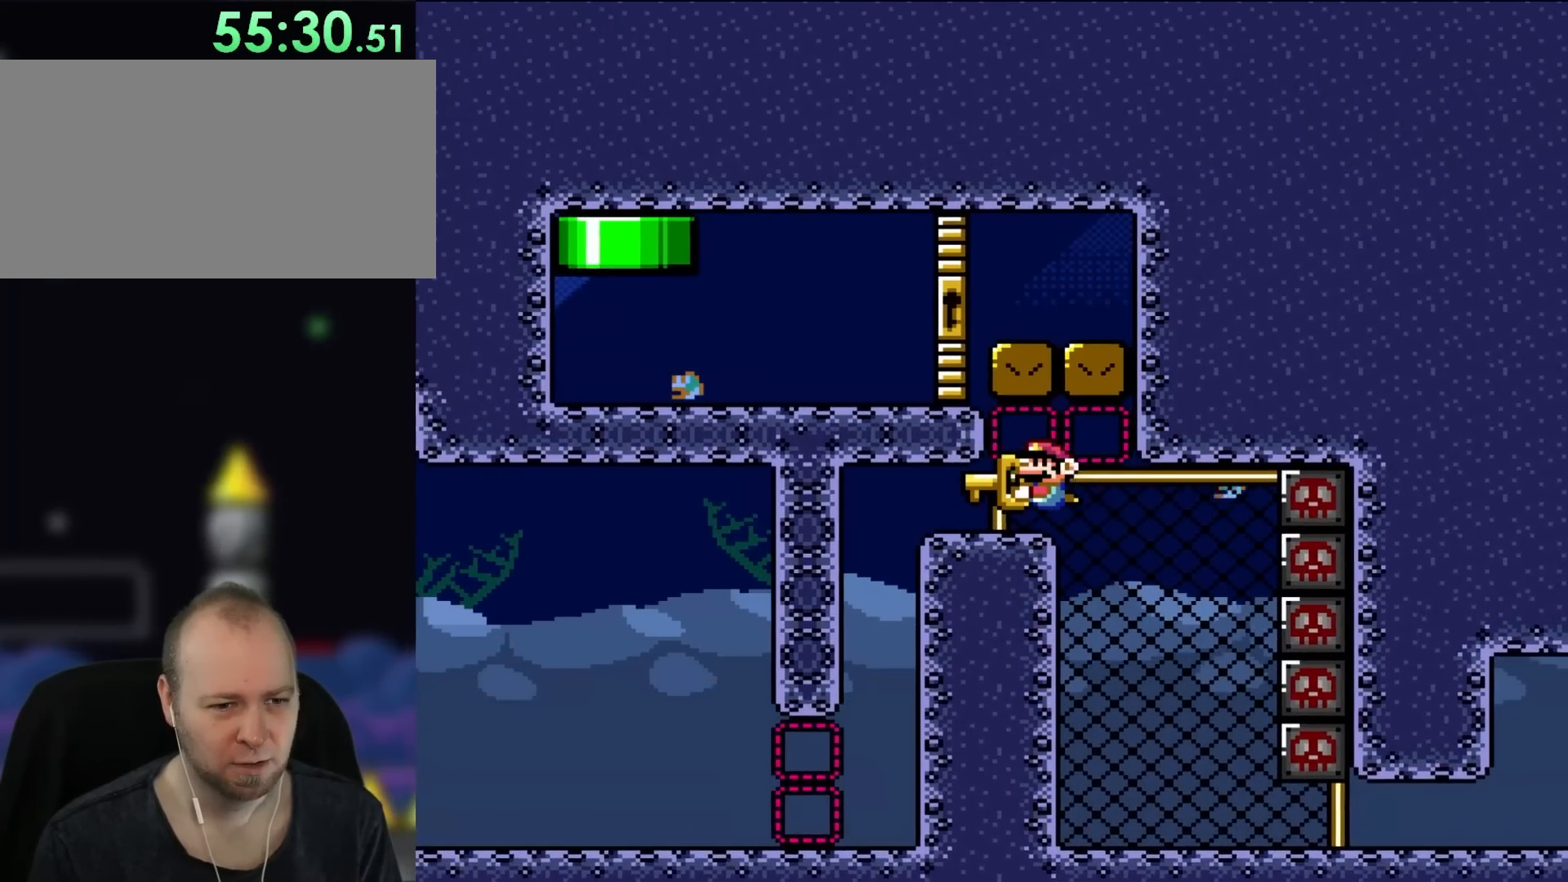
{"buttons": ["Y"], "events": []}
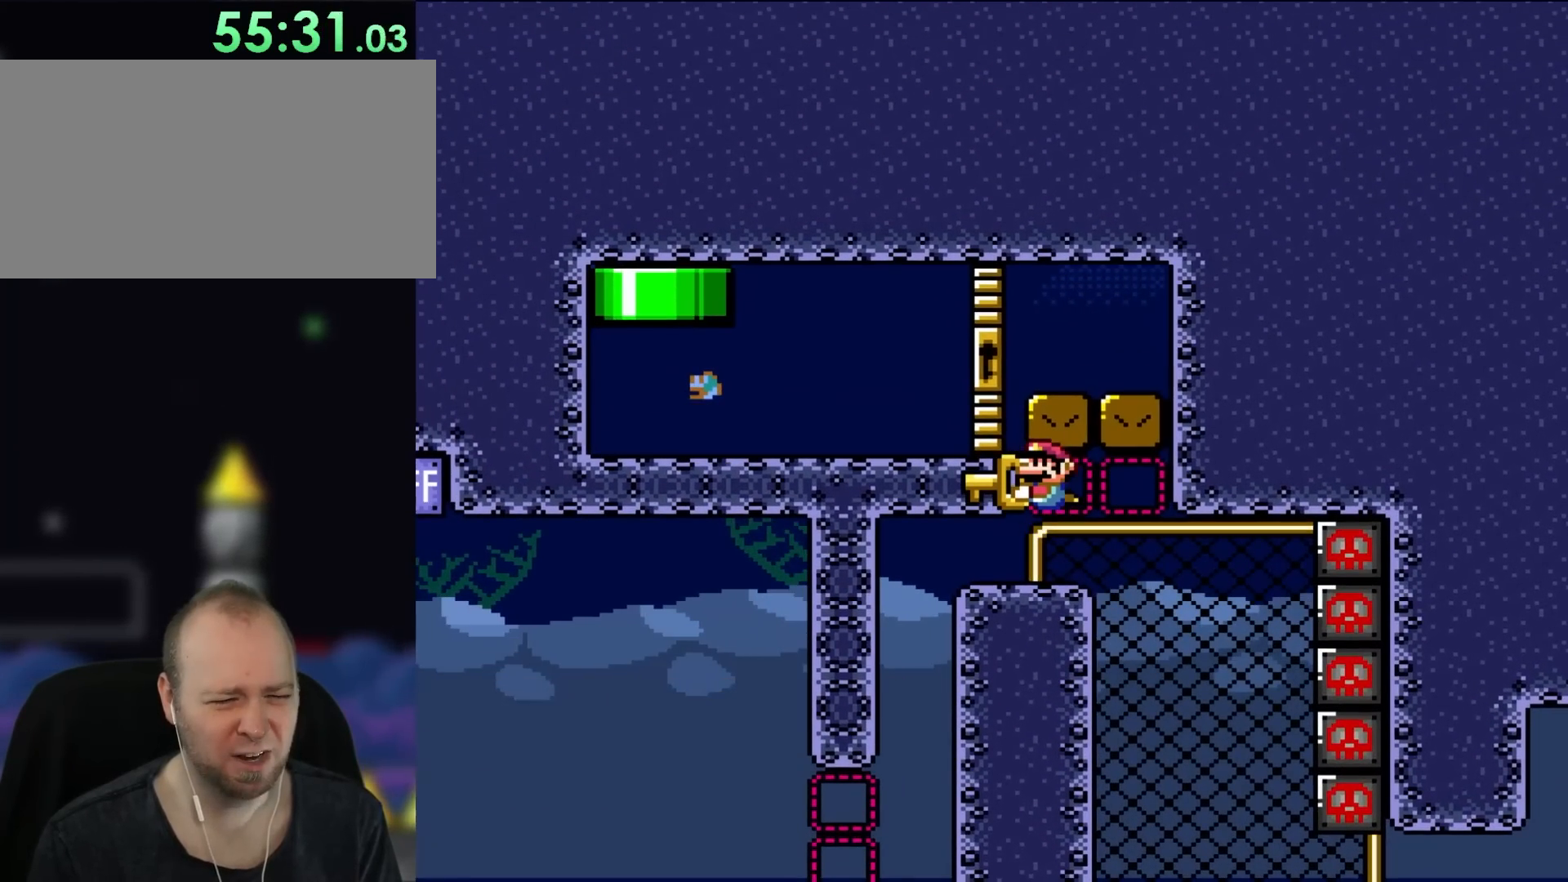
{"buttons": ["Y"], "events": []}
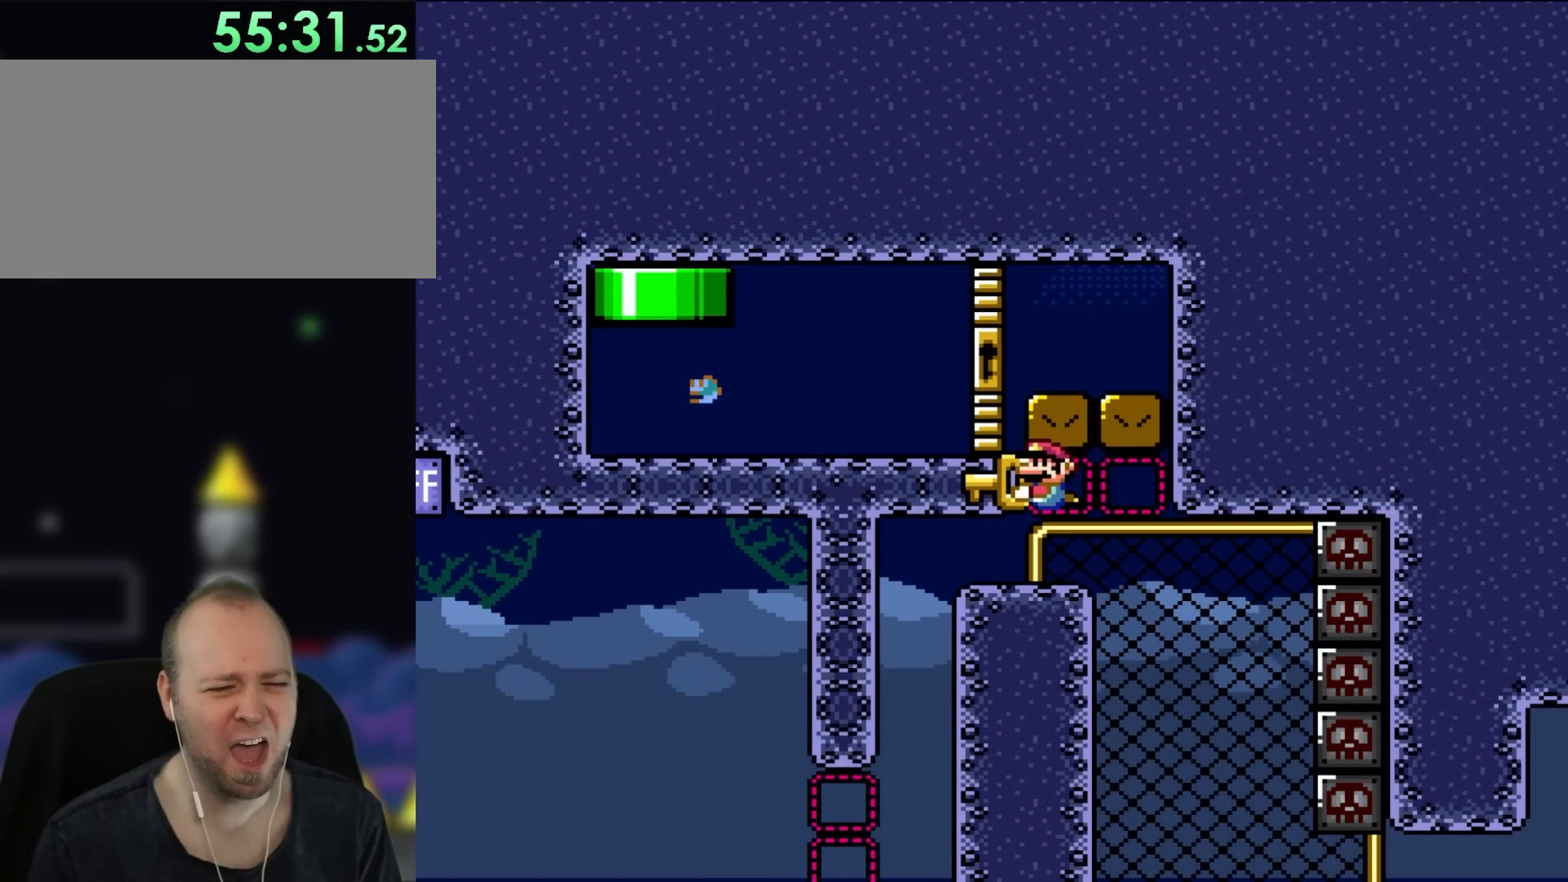
{"buttons": ["Y"], "events": []}
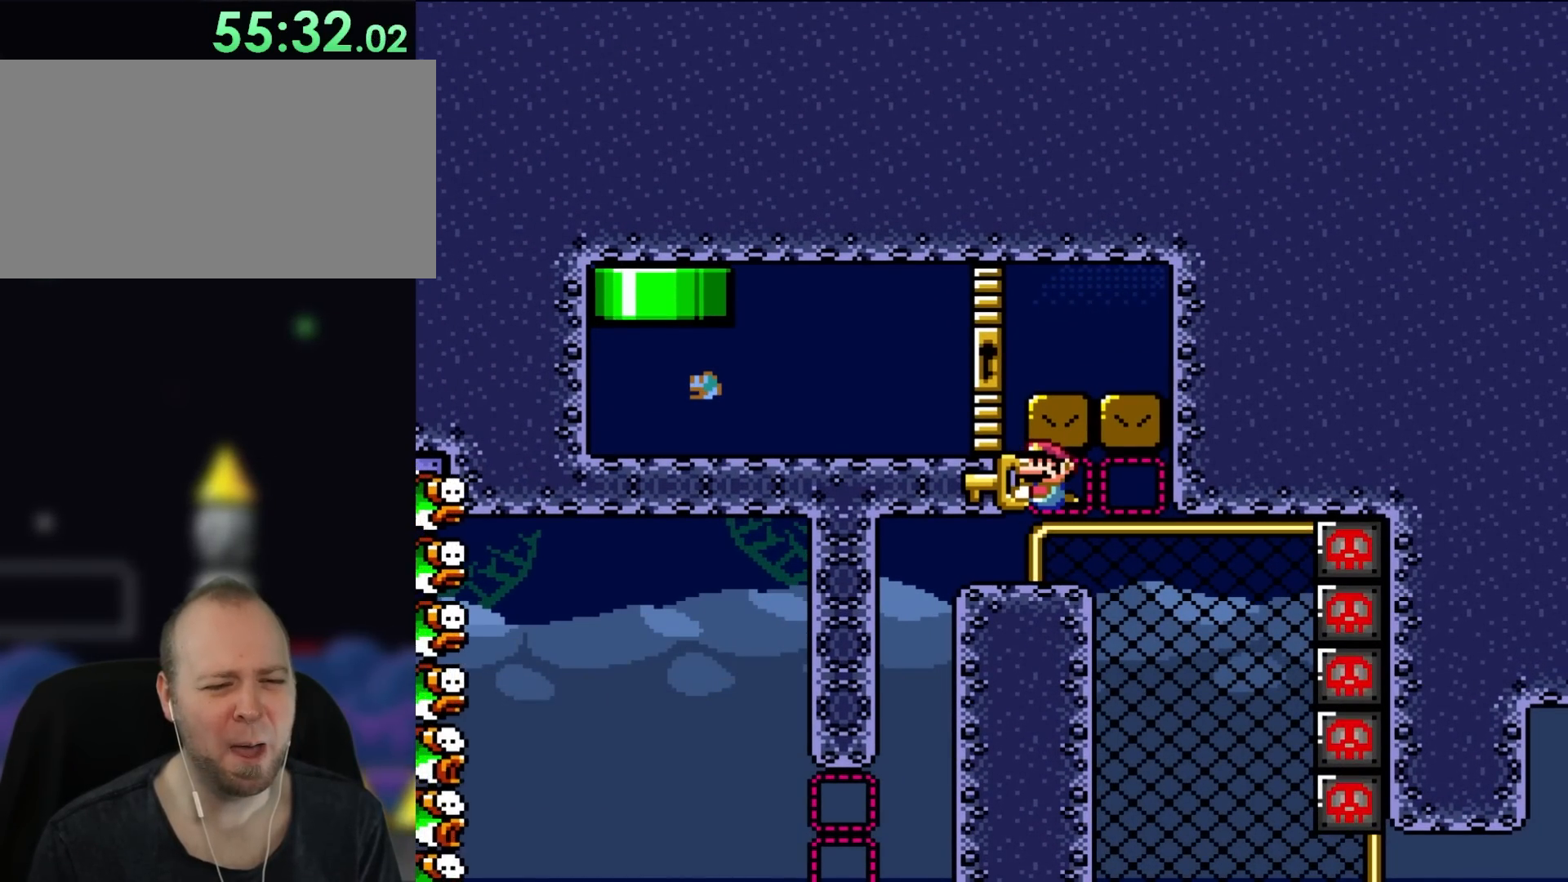
{"buttons": [], "events": [[150, "Y", "up"]]}
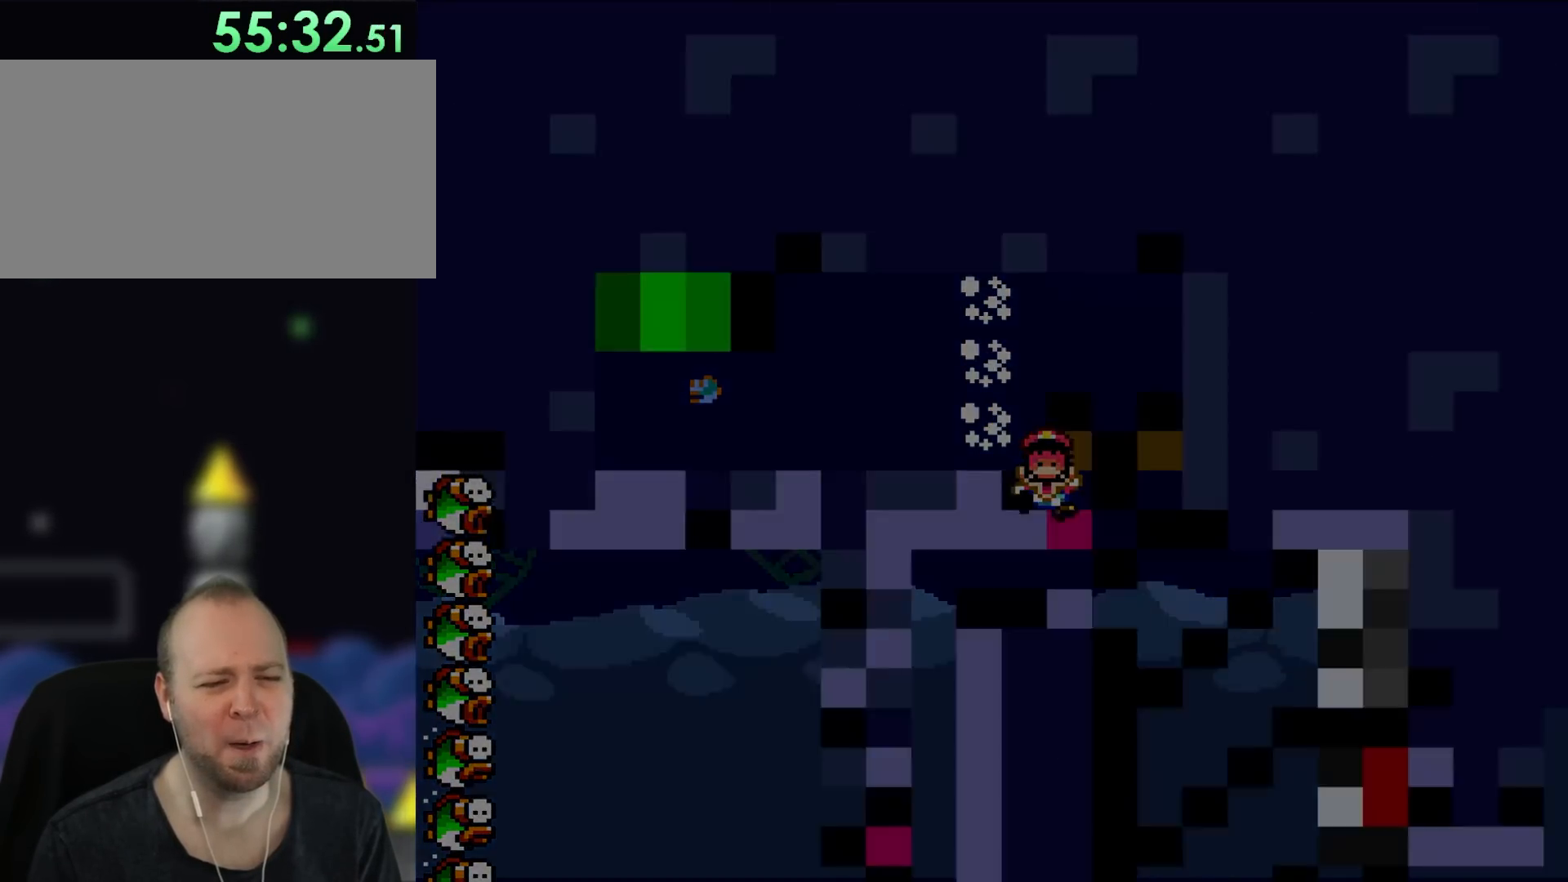
{"buttons": [], "events": []}
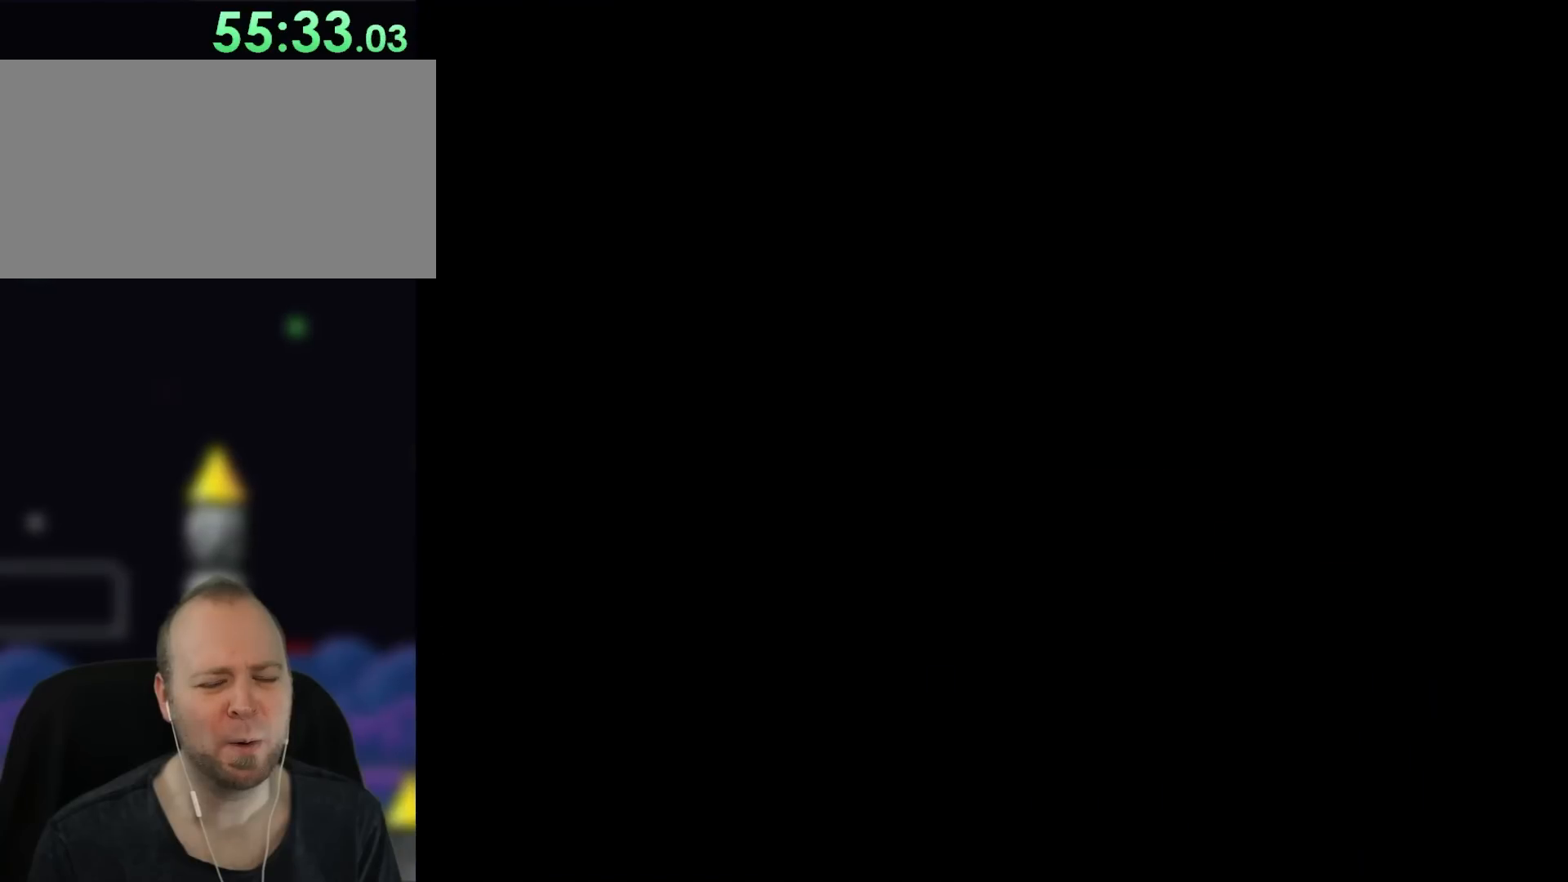
{"buttons": [], "events": []}
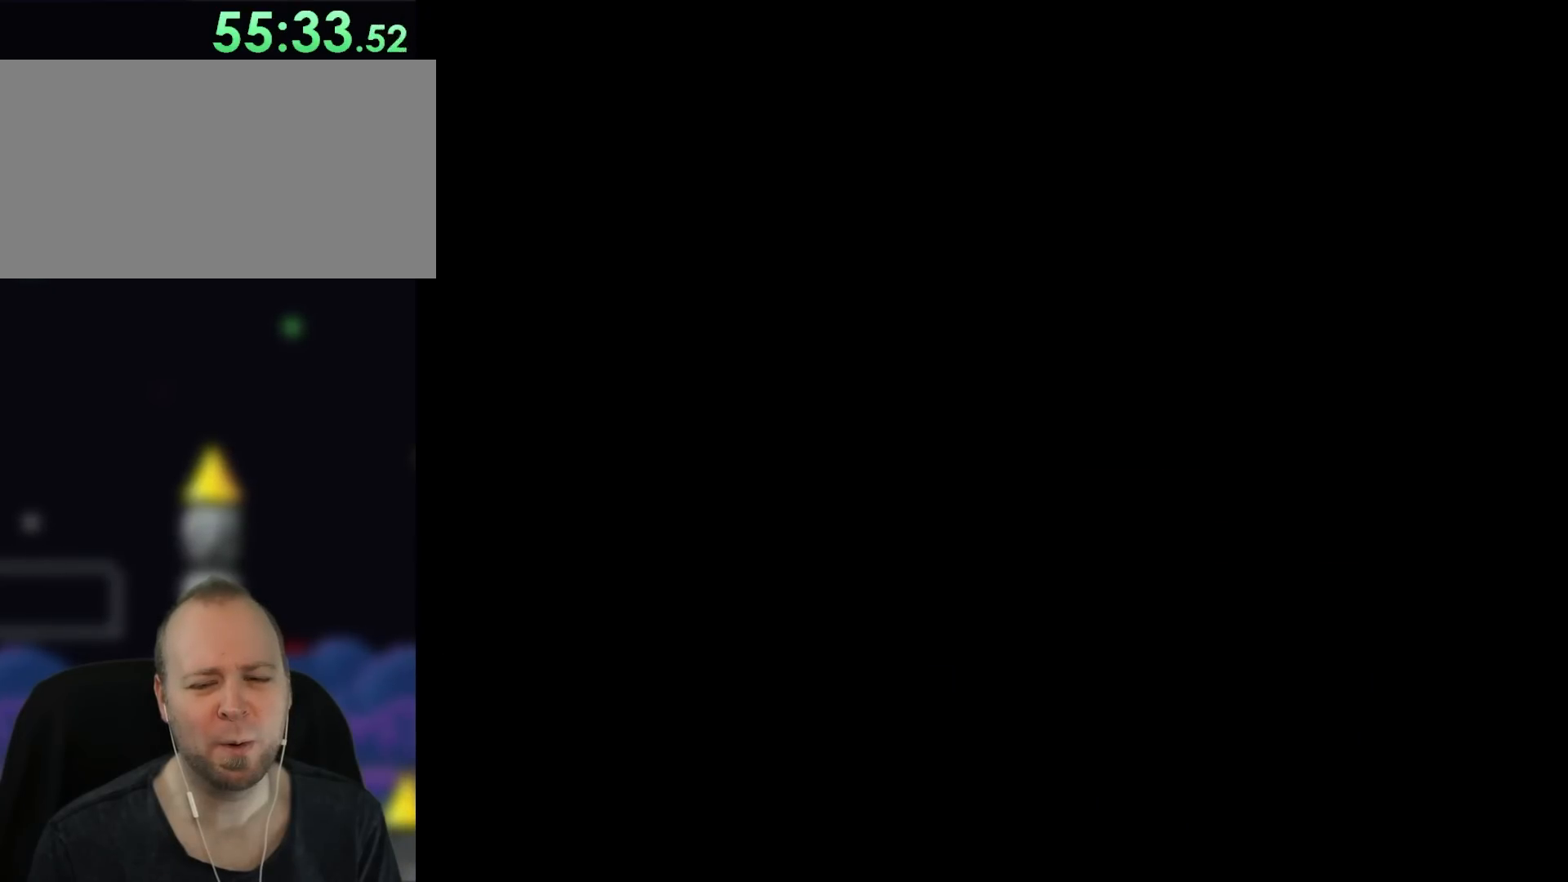
{"buttons": [], "events": []}
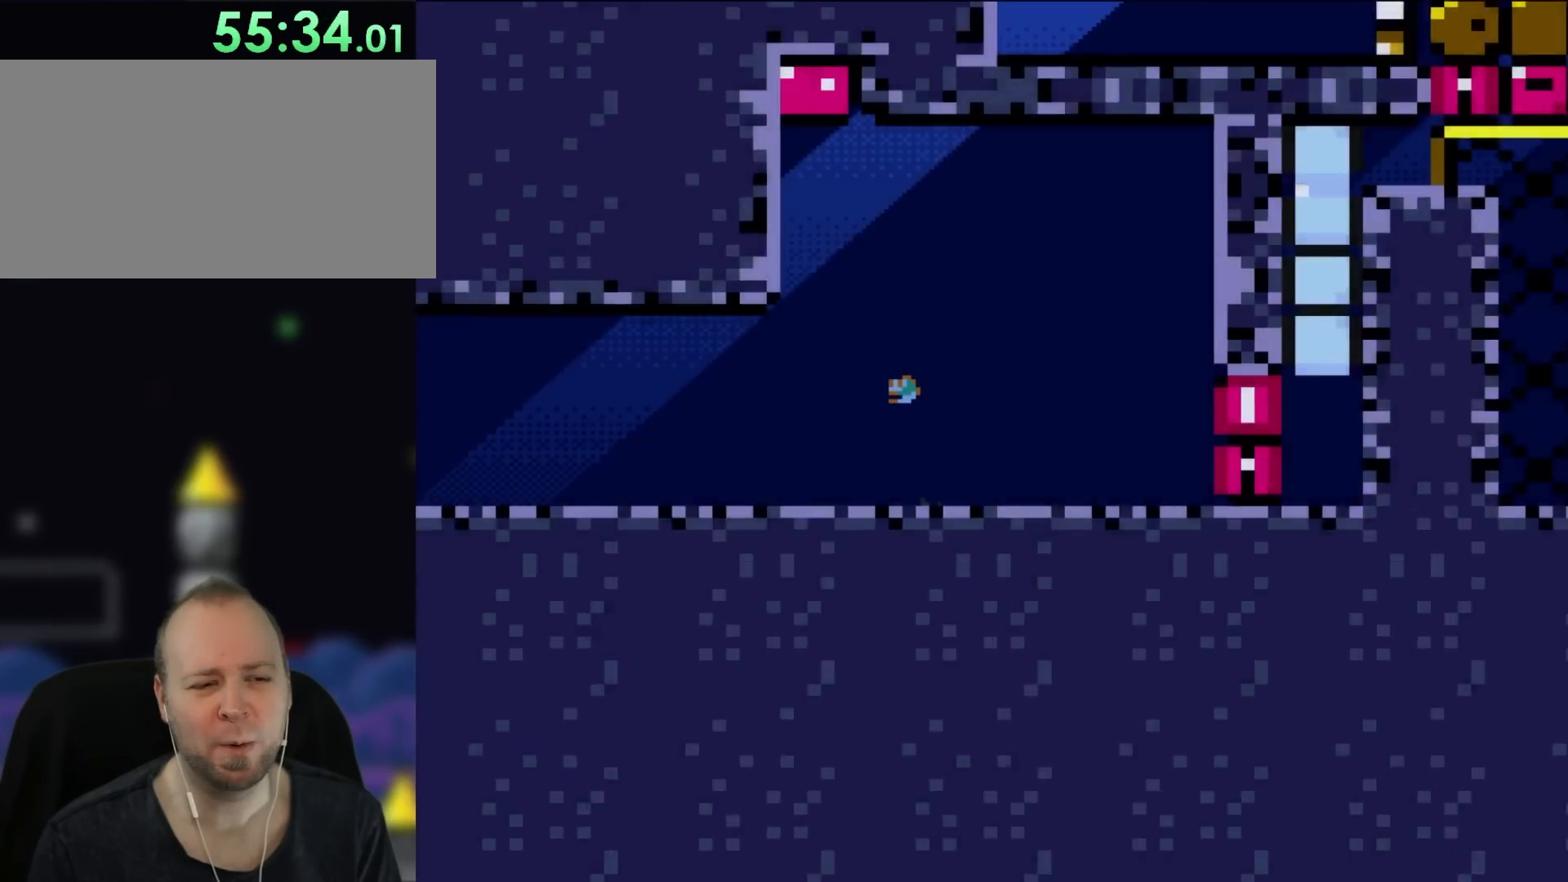
{"buttons": ["DPAD_UP", "DPAD_RIGHT"], "events": [[433, "DPAD_RIGHT", "down"], [483, "DPAD_UP", "down"]]}